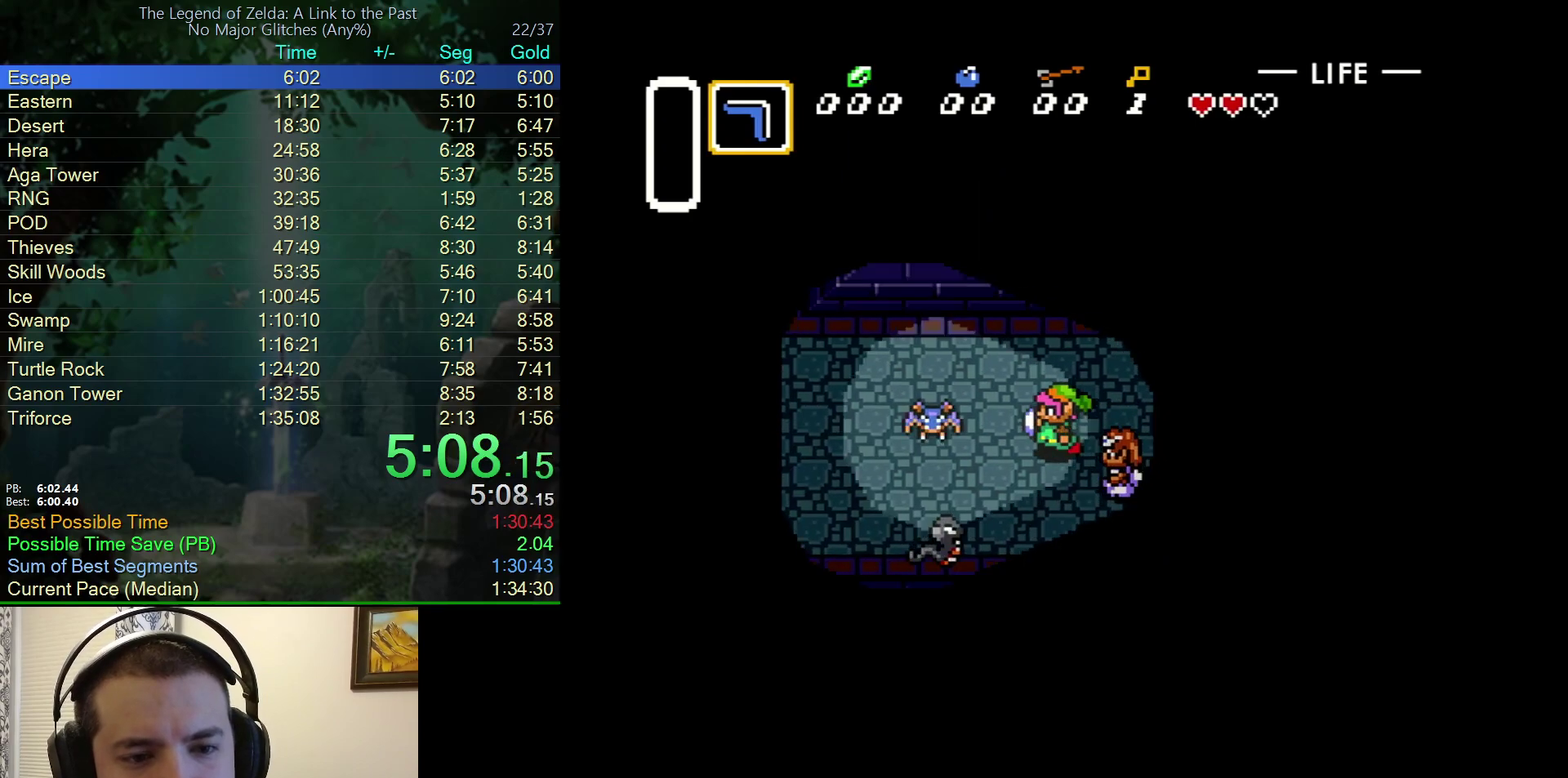
Gameplay with a controller (Nintendo layout); each line is a JSON object with the inputs held at the frame after it. "events" lists button and stick changes between this image and that frame as [ms after this image, input, new state], when the widget could be followed in between. Not read: L3 R3.
{"buttons": ["DPAD_UP", "DPAD_LEFT"], "events": [[50, "DPAD_DOWN", "down"], [50, "DPAD_LEFT", "up"], [167, "DPAD_LEFT", "down"], [250, "DPAD_DOWN", "up"], [433, "DPAD_UP", "down"]]}
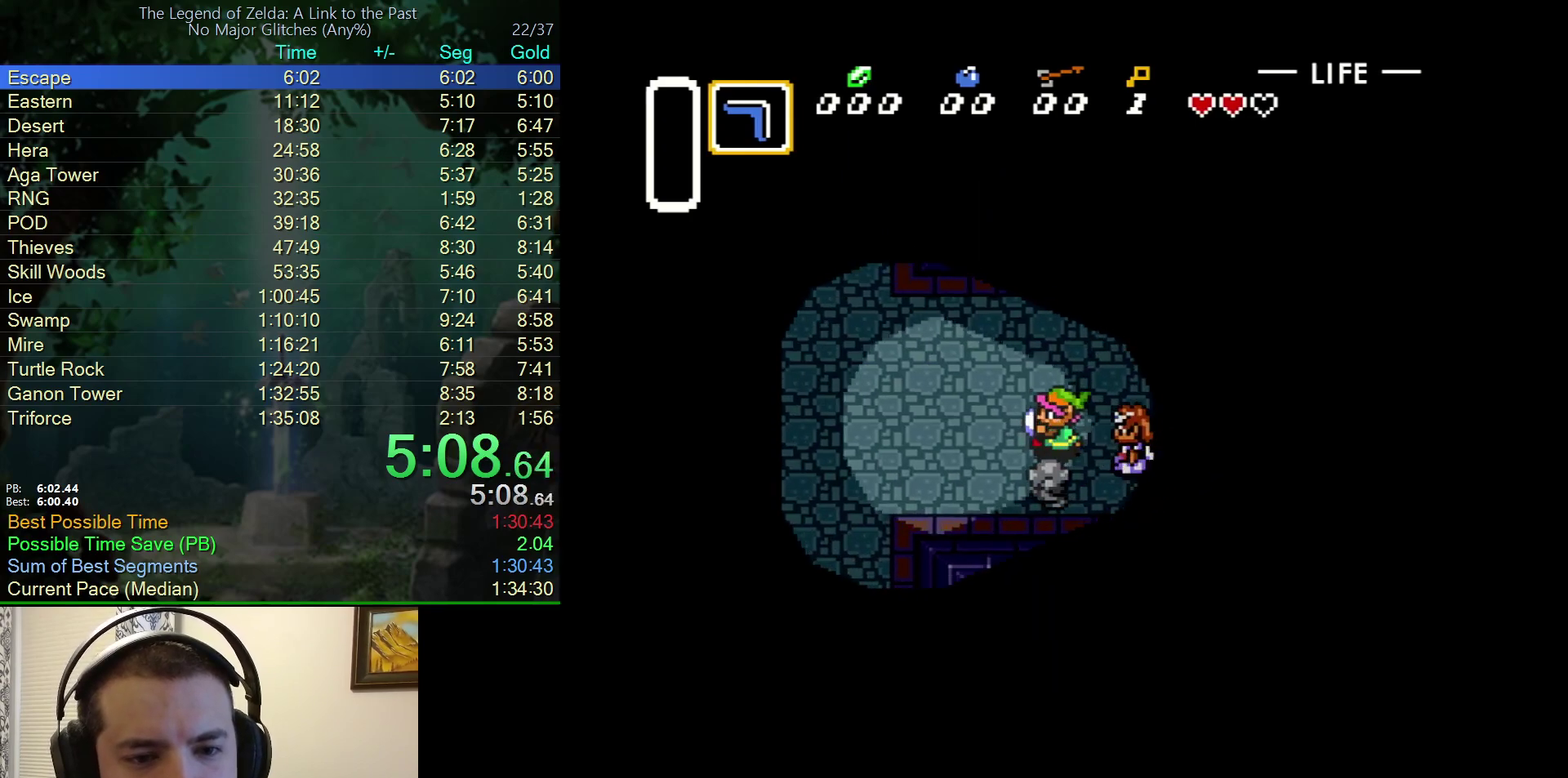
{"buttons": ["DPAD_UP", "DPAD_LEFT"], "events": []}
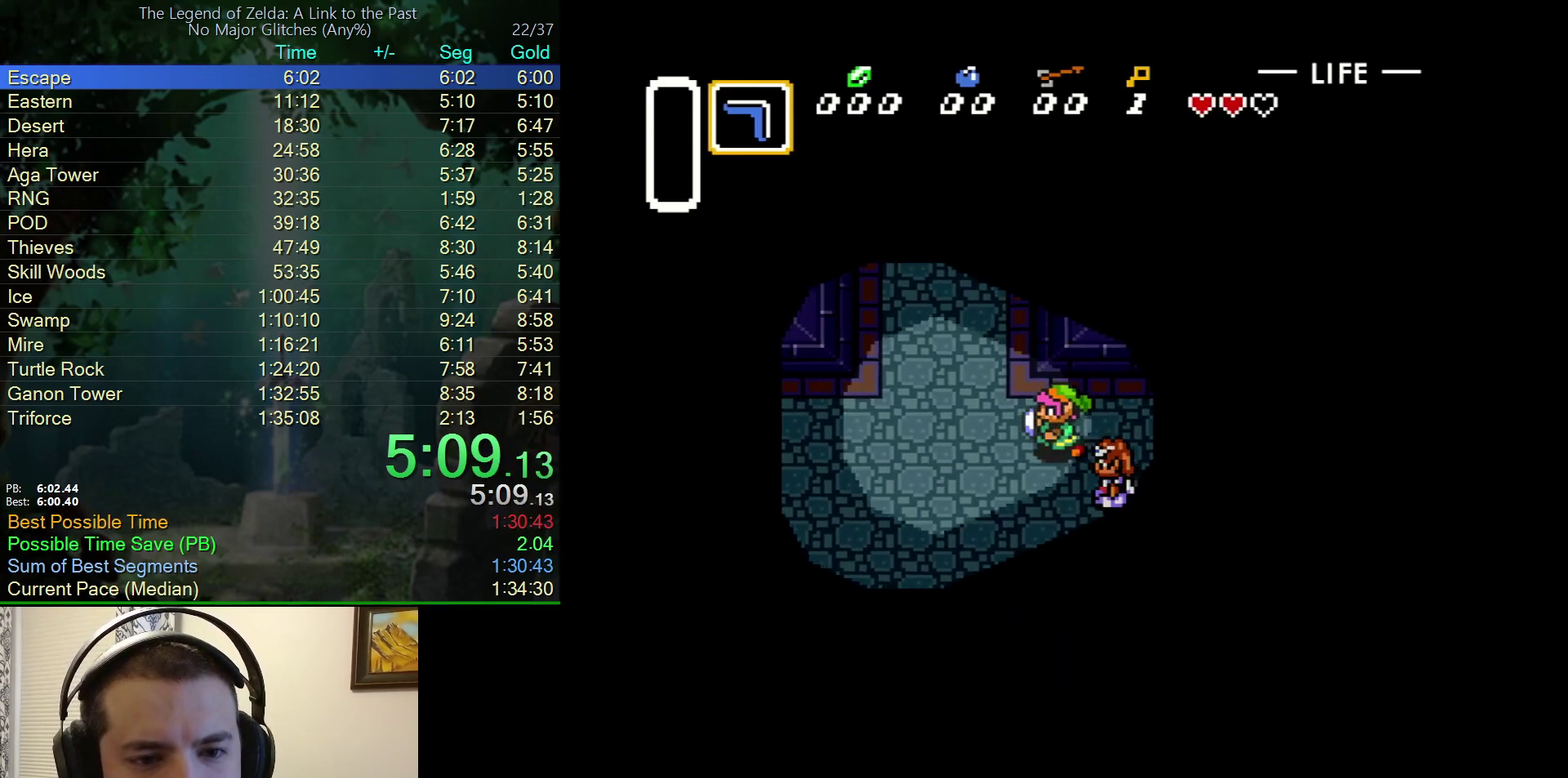
{"buttons": ["DPAD_UP"], "events": [[467, "DPAD_LEFT", "up"]]}
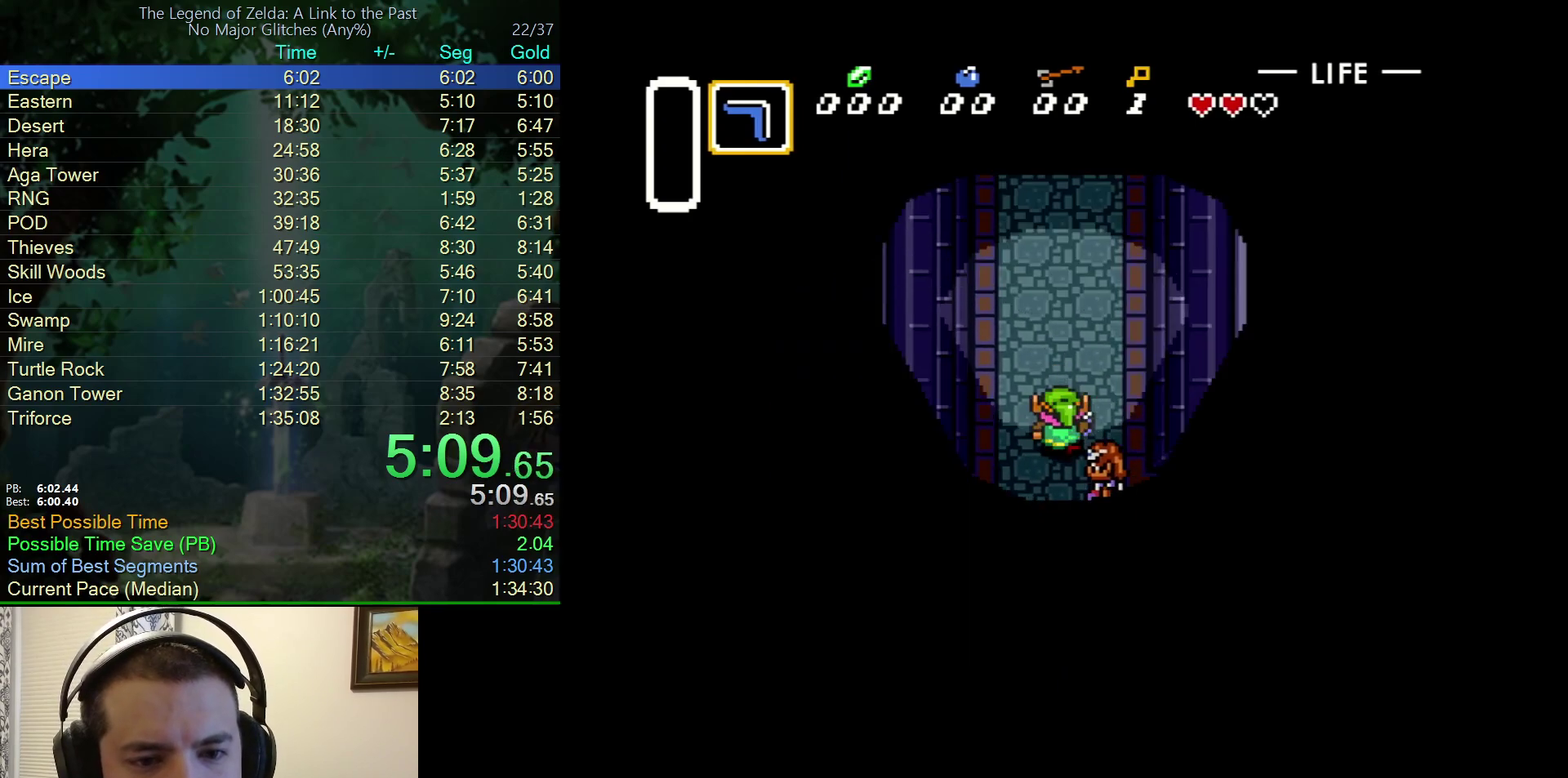
{"buttons": ["DPAD_UP"], "events": []}
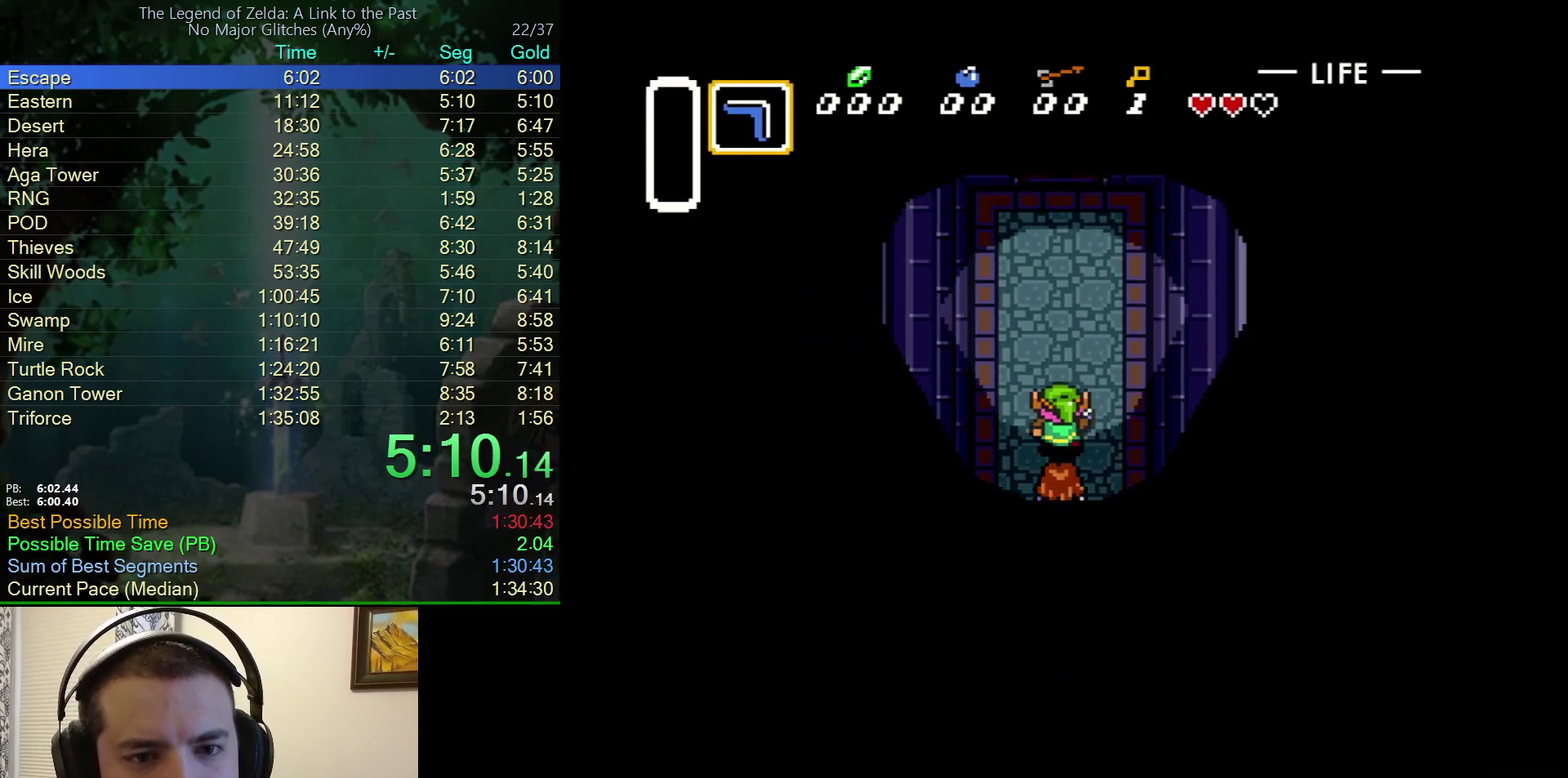
{"buttons": ["DPAD_UP"], "events": []}
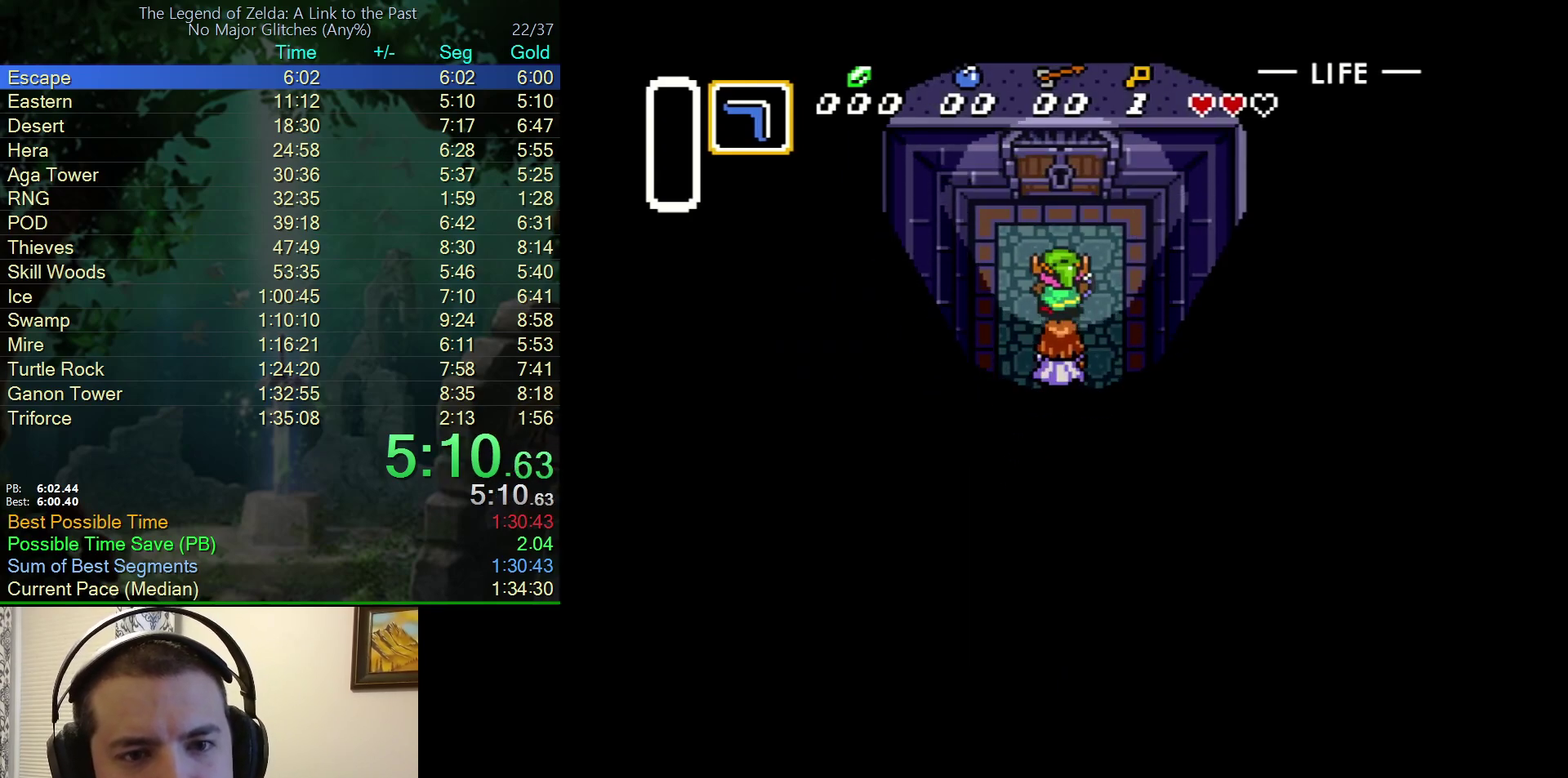
{"buttons": ["DPAD_UP"], "events": []}
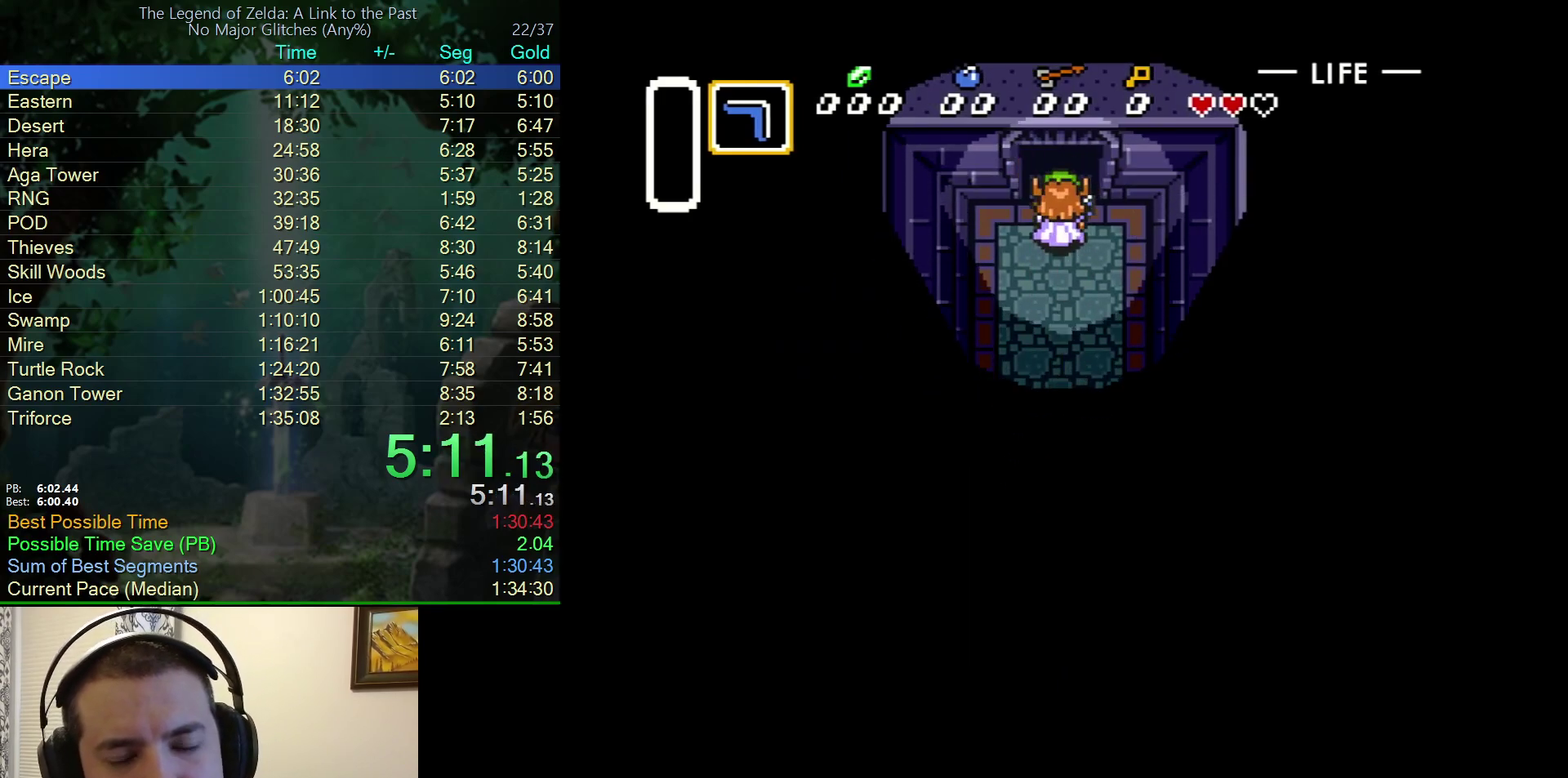
{"buttons": ["DPAD_UP"], "events": []}
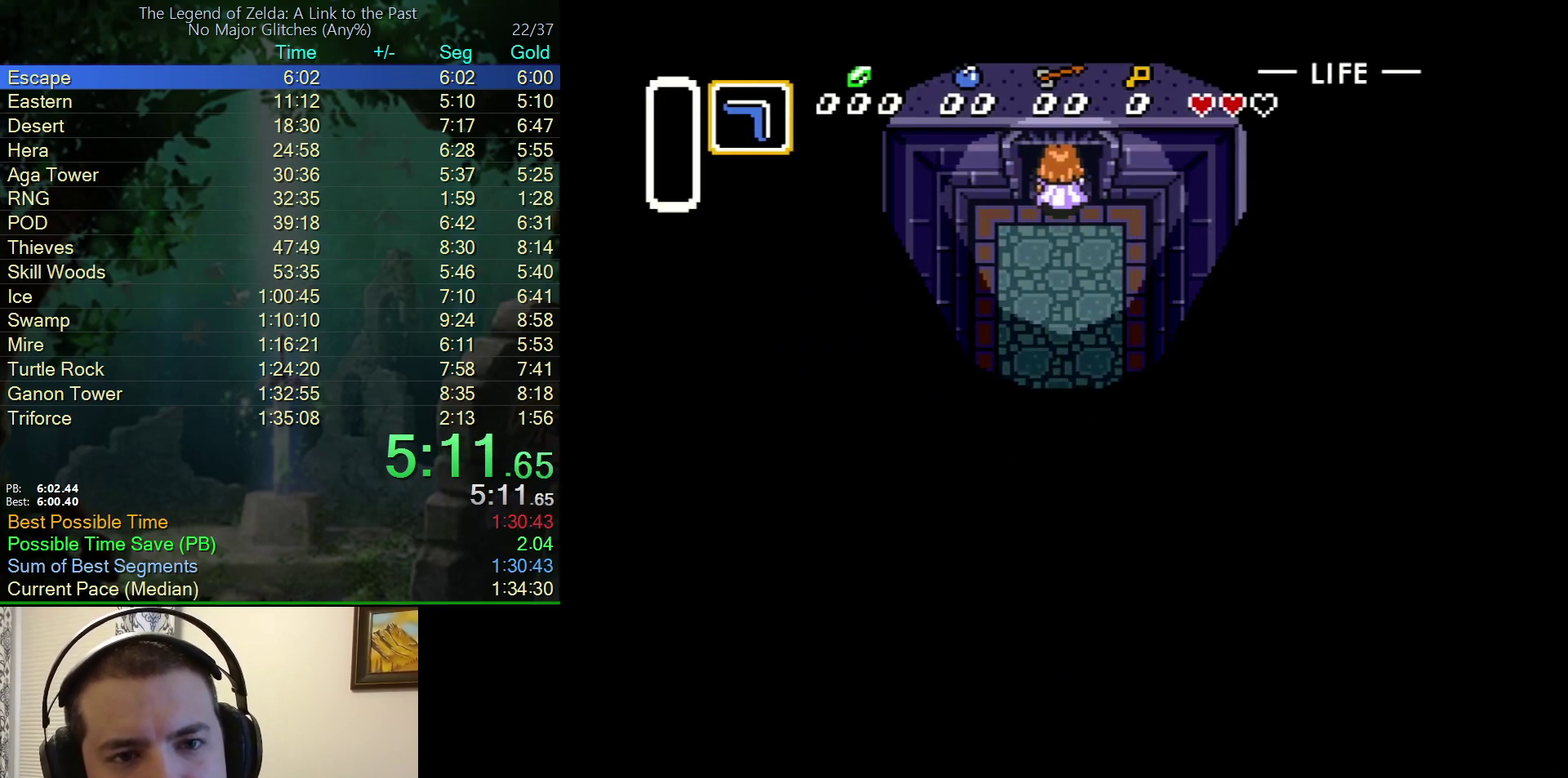
{"buttons": ["DPAD_UP"], "events": [[117, "DPAD_LEFT", "down"], [300, "DPAD_UP", "up"], [317, "DPAD_LEFT", "up"], [450, "DPAD_UP", "down"]]}
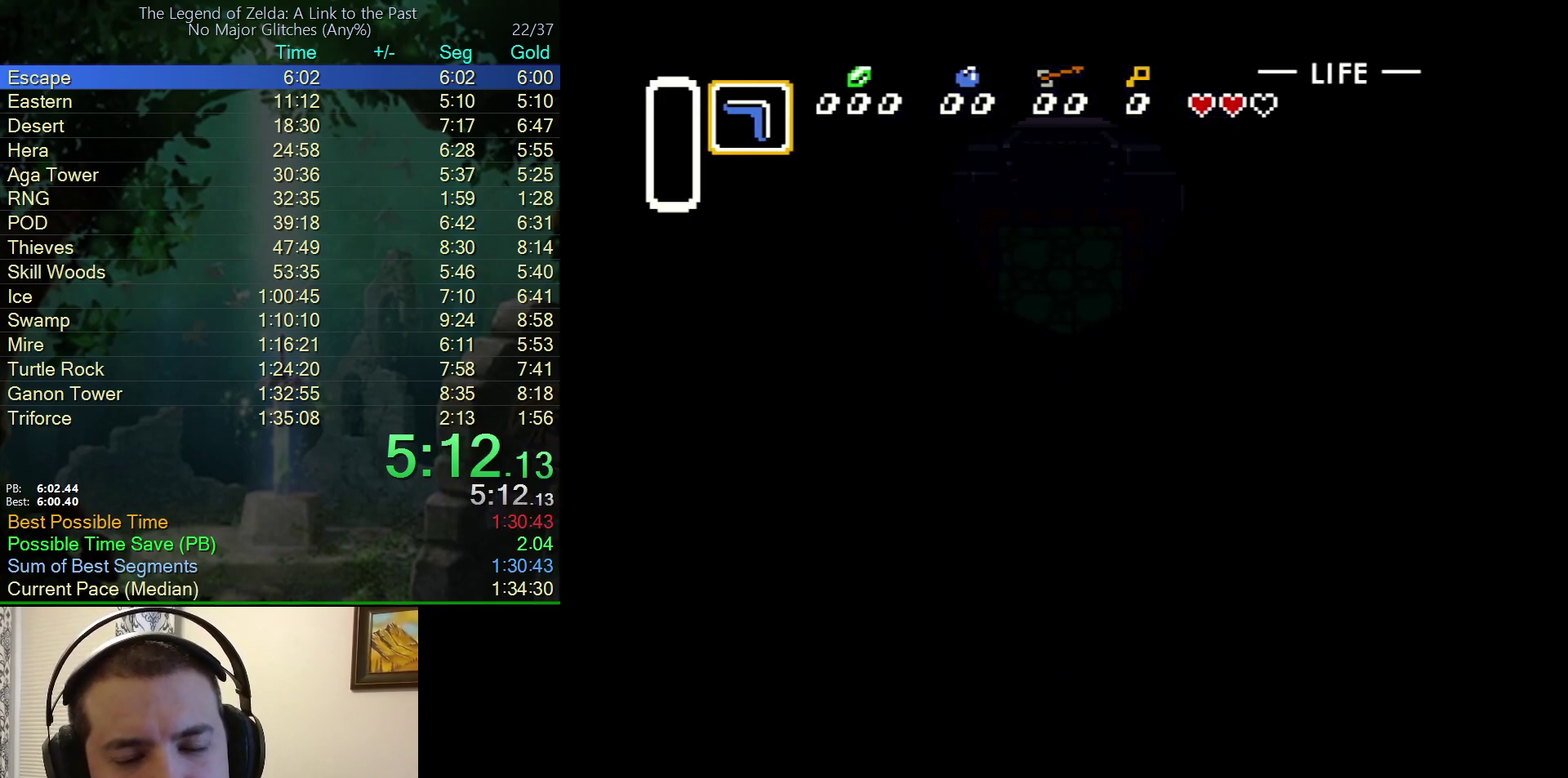
{"buttons": ["DPAD_LEFT"], "events": [[200, "DPAD_LEFT", "down"], [217, "DPAD_UP", "up"]]}
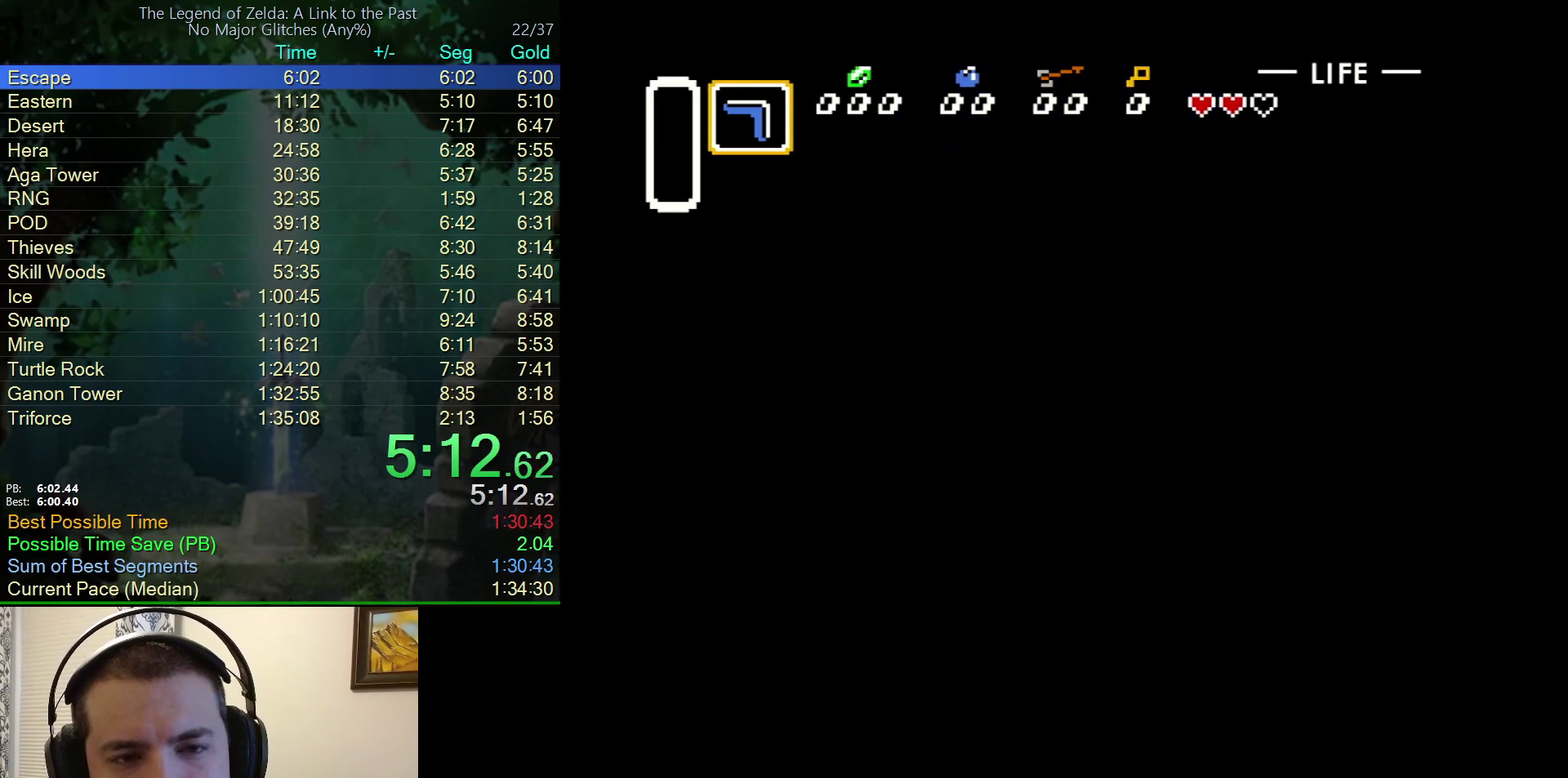
{"buttons": ["DPAD_LEFT"], "events": []}
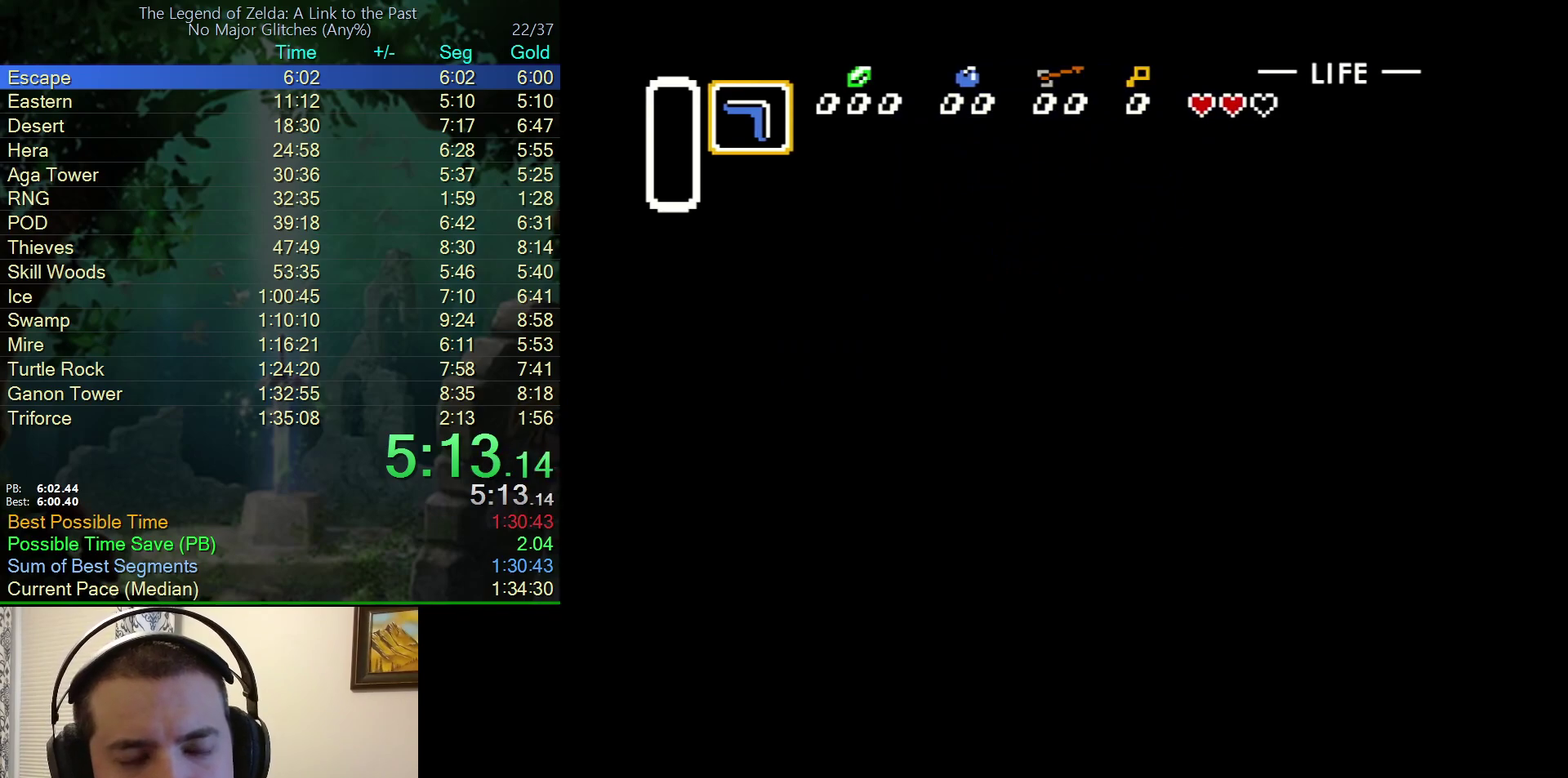
{"buttons": ["DPAD_LEFT"], "events": []}
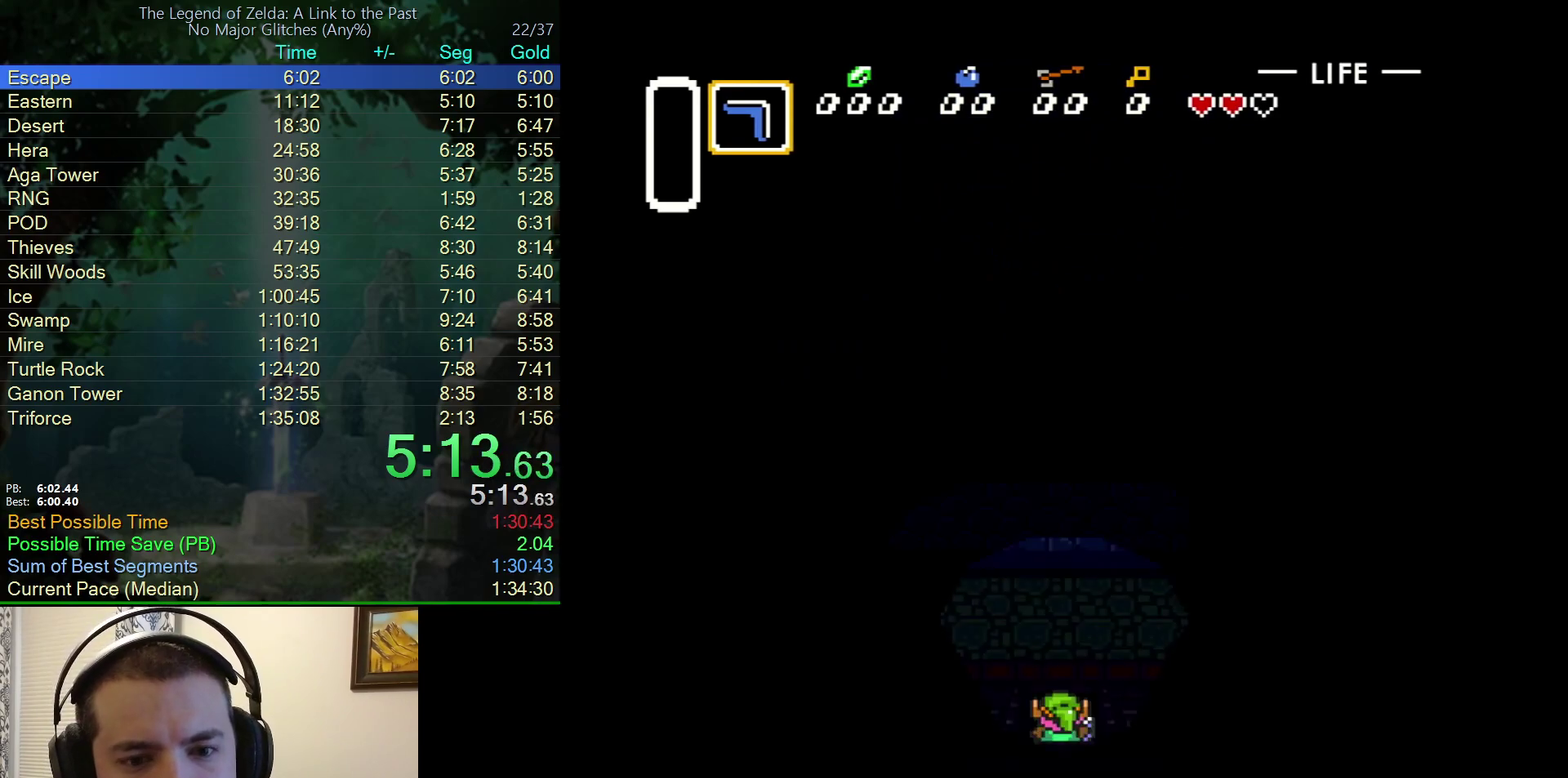
{"buttons": ["DPAD_UP", "DPAD_LEFT"], "events": [[483, "DPAD_UP", "down"]]}
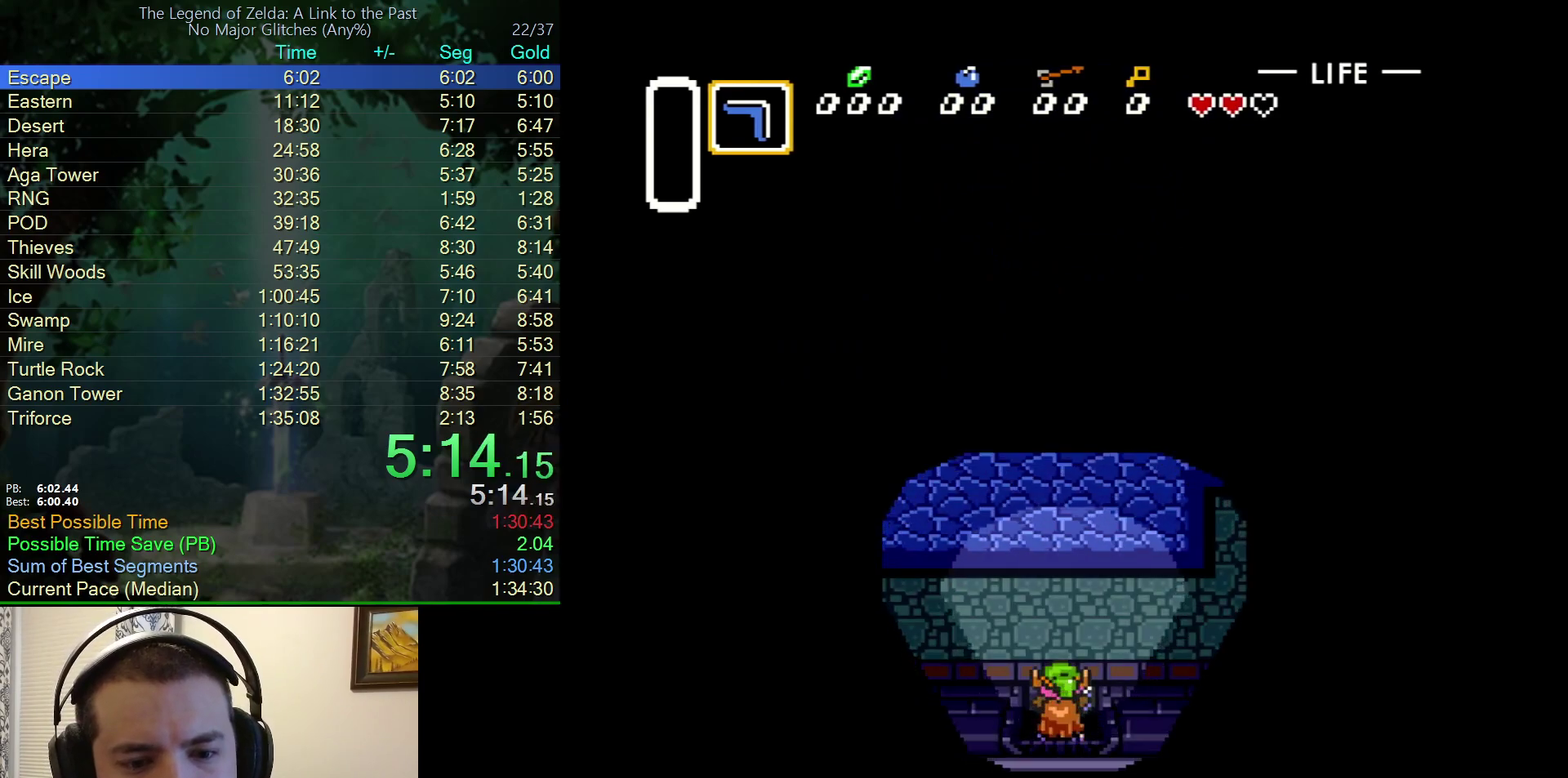
{"buttons": ["DPAD_UP", "DPAD_LEFT"], "events": [[100, "DPAD_LEFT", "up"], [400, "DPAD_LEFT", "down"]]}
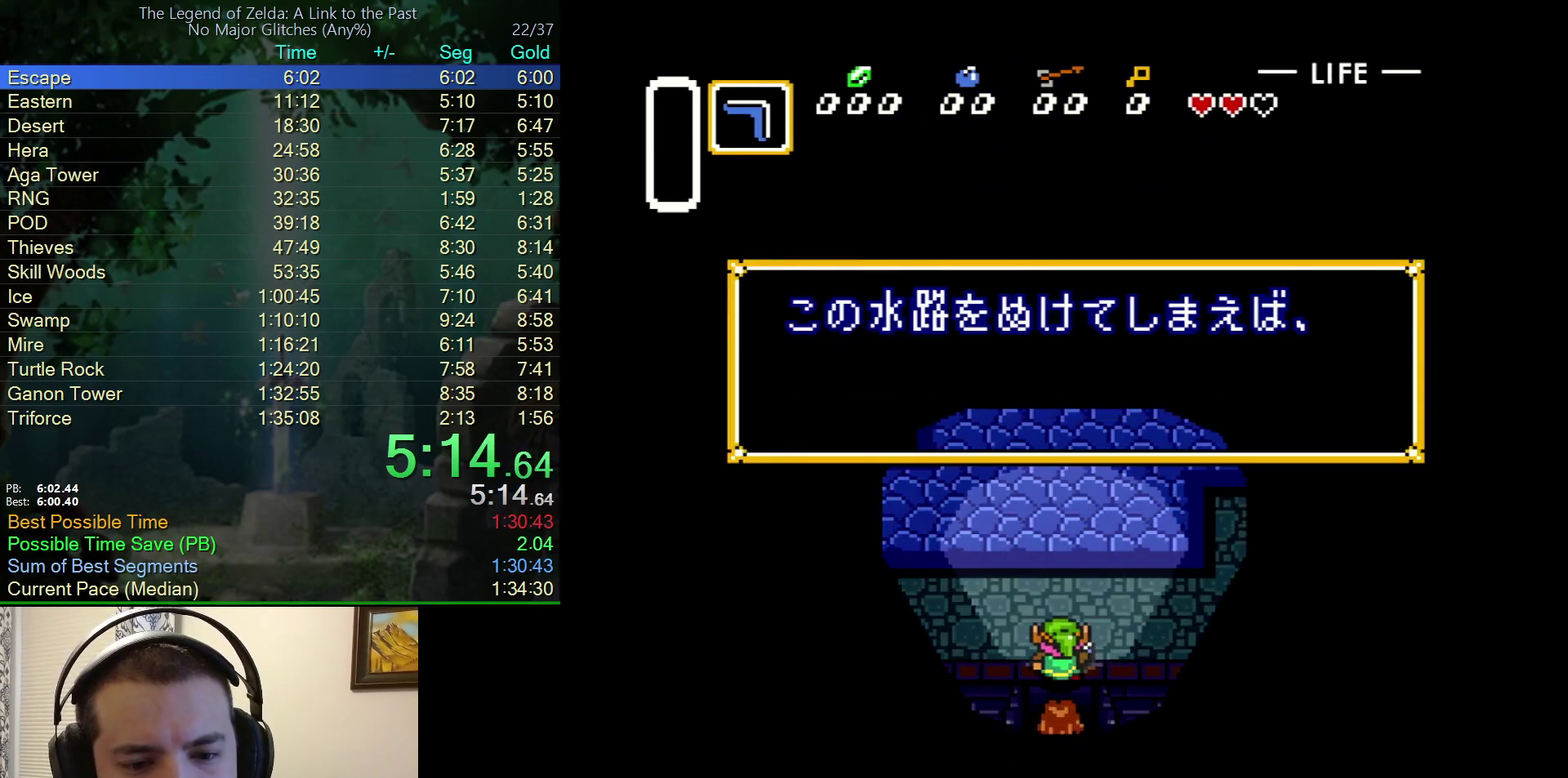
{"buttons": ["DPAD_UP", "DPAD_LEFT"], "events": [[17, "DPAD_UP", "up"], [217, "B", "down"], [267, "B", "up"], [367, "A", "down"], [417, "A", "up"], [467, "DPAD_UP", "down"]]}
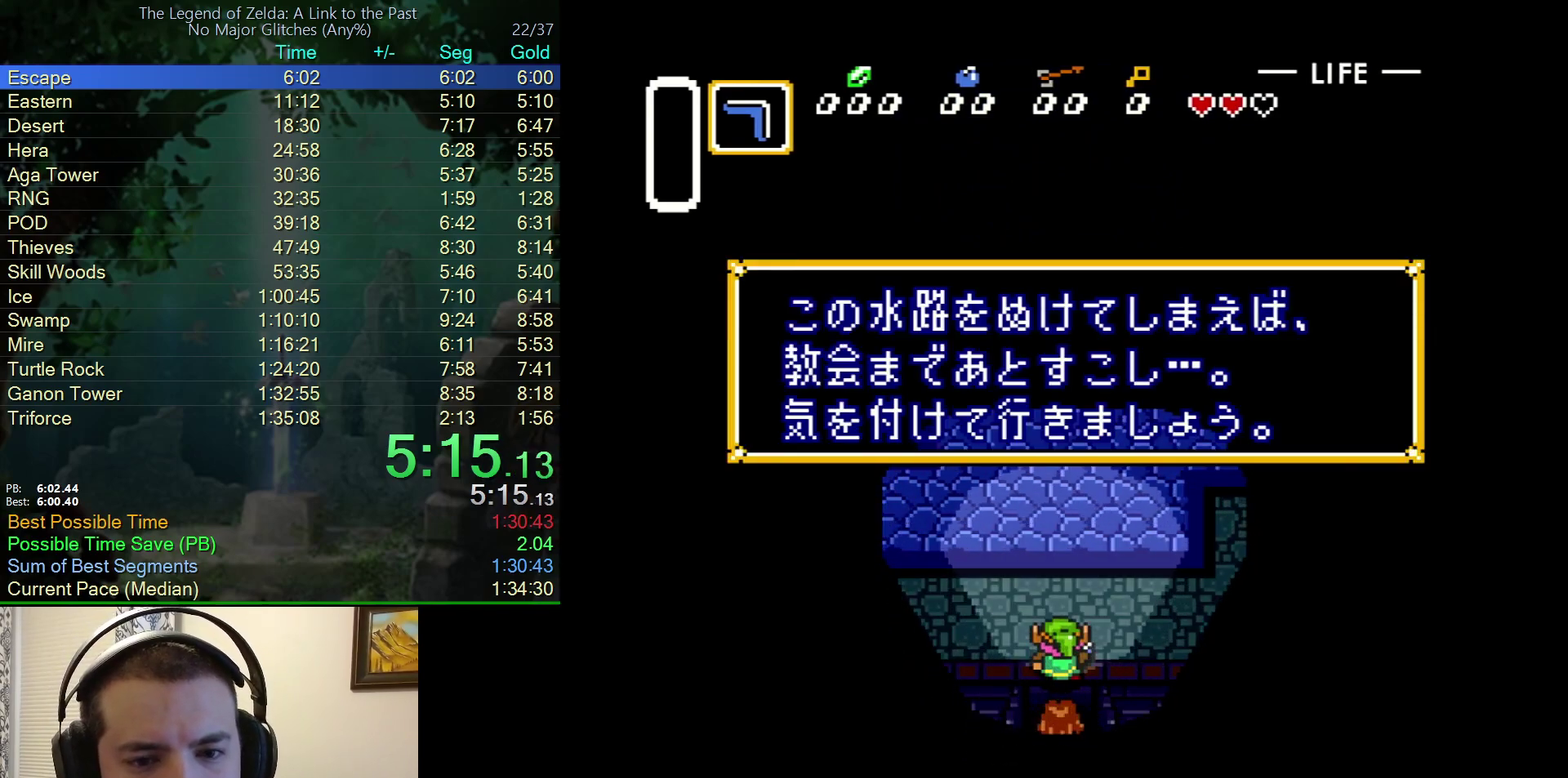
{"buttons": ["DPAD_LEFT"], "events": [[267, "A", "down"], [333, "A", "up"], [417, "A", "down"], [467, "A", "up"], [500, "DPAD_UP", "up"]]}
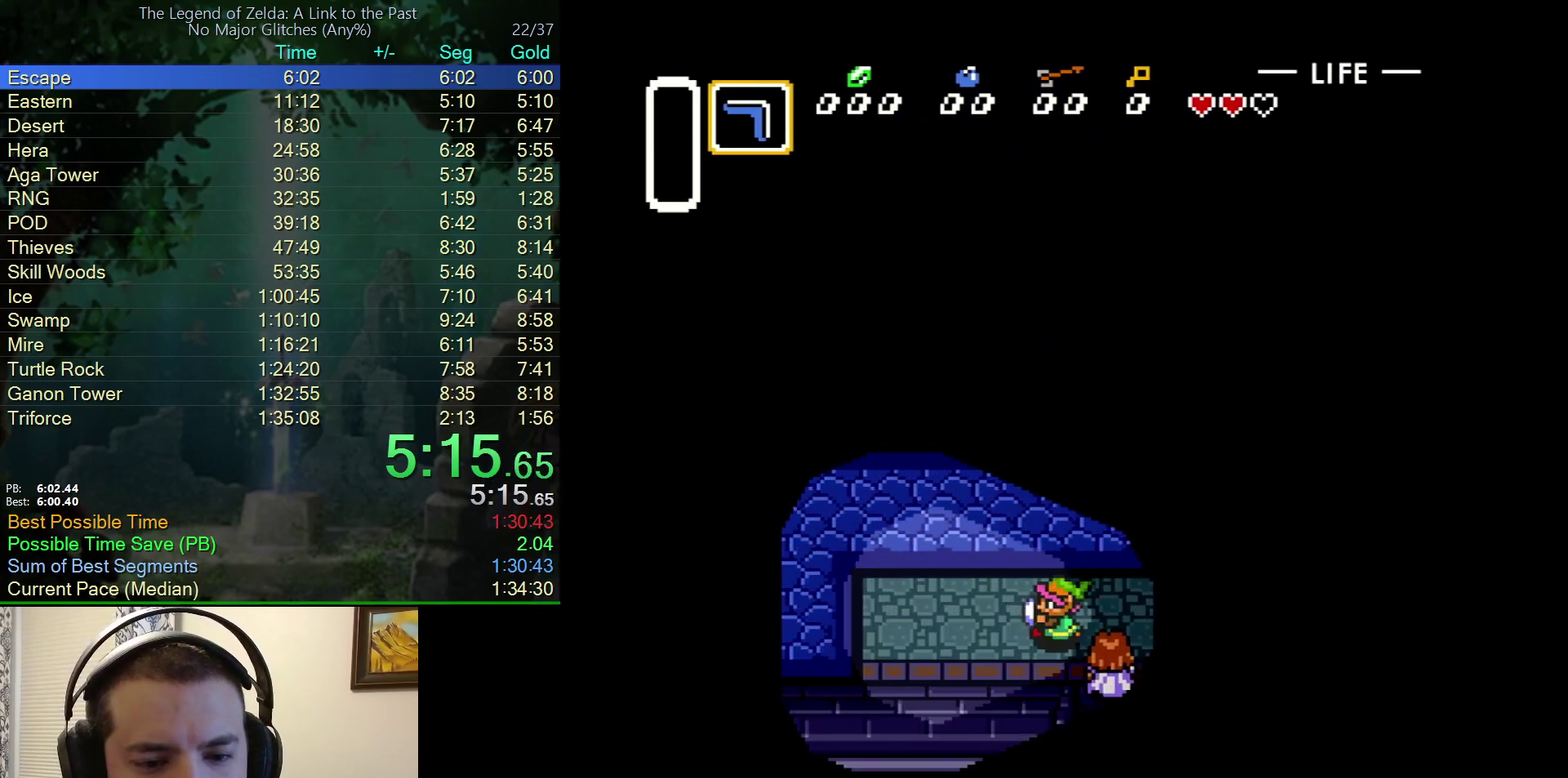
{"buttons": ["DPAD_LEFT"], "events": [[383, "DPAD_UP", "down"], [467, "DPAD_UP", "up"]]}
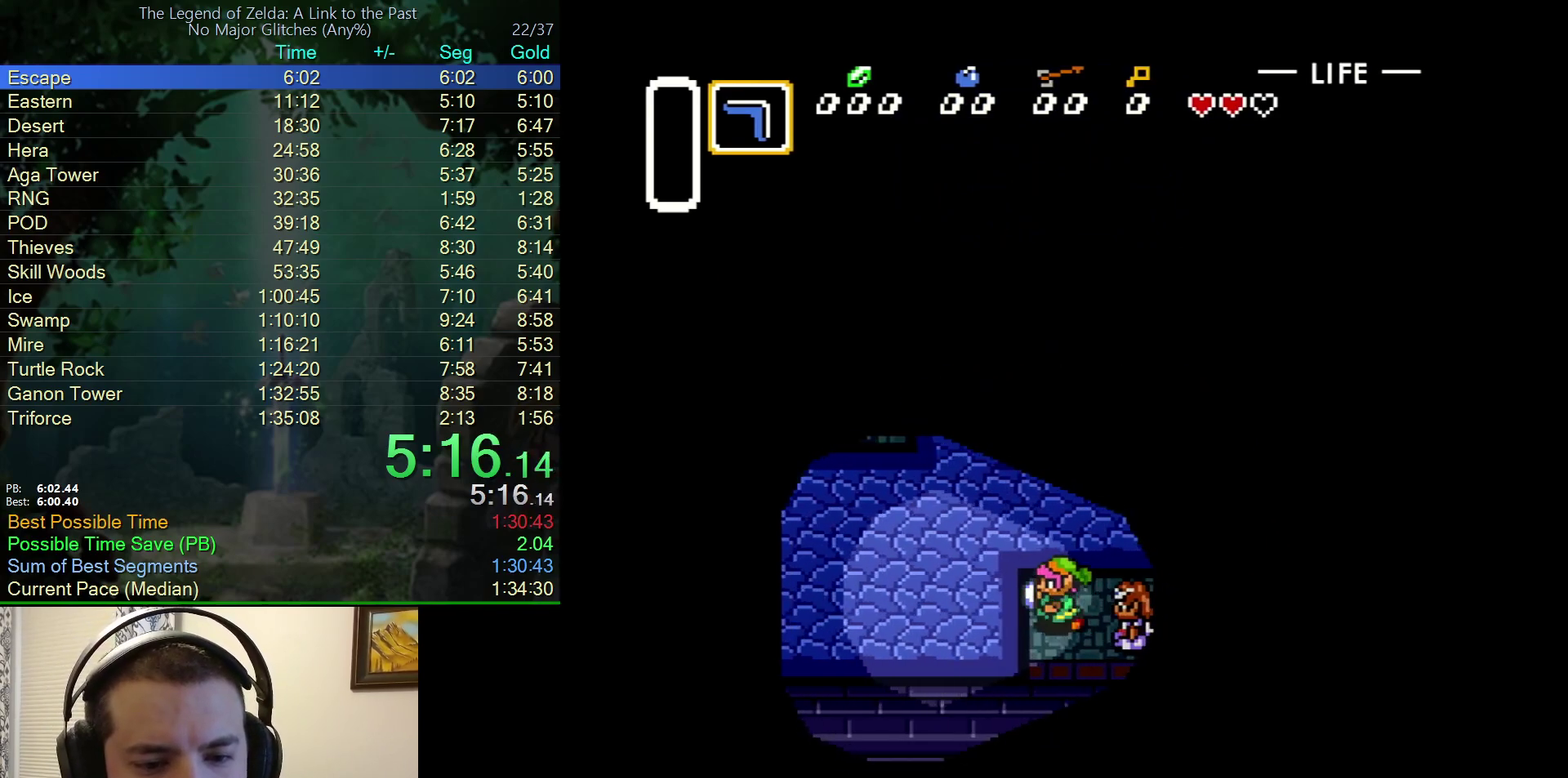
{"buttons": ["DPAD_UP", "DPAD_LEFT"], "events": [[50, "DPAD_UP", "down"], [117, "DPAD_UP", "up"], [217, "DPAD_UP", "down"], [267, "DPAD_UP", "up"], [350, "DPAD_UP", "down"], [417, "DPAD_UP", "up"], [500, "DPAD_UP", "down"]]}
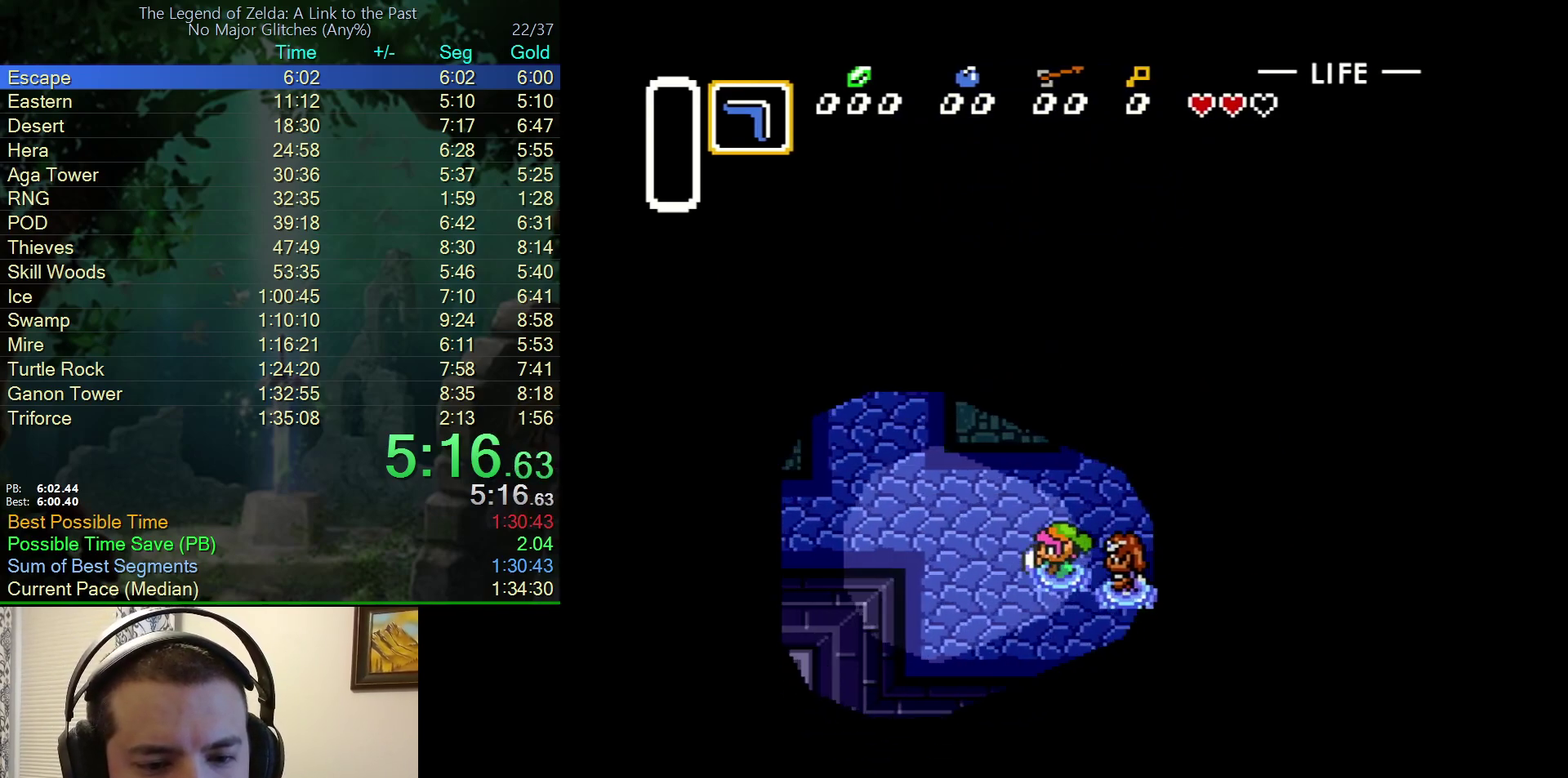
{"buttons": ["DPAD_LEFT"], "events": [[17, "DPAD_UP", "up"], [133, "DPAD_UP", "down"], [183, "DPAD_UP", "up"], [267, "DPAD_UP", "down"], [367, "DPAD_UP", "up"], [433, "DPAD_UP", "down"], [467, "DPAD_UP", "up"]]}
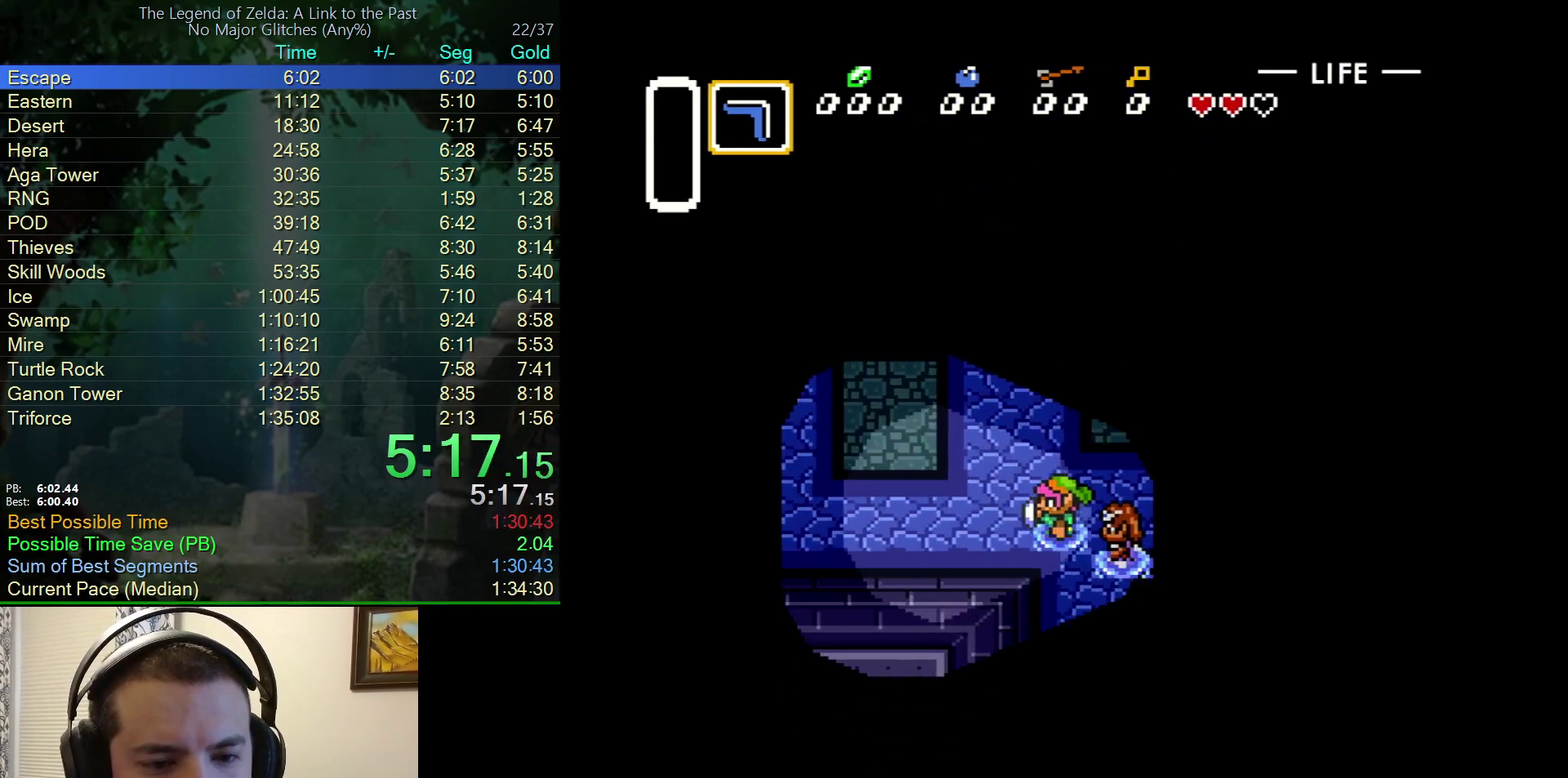
{"buttons": ["DPAD_LEFT"], "events": [[50, "DPAD_UP", "down"], [150, "DPAD_UP", "up"], [200, "DPAD_UP", "down"], [300, "DPAD_UP", "up"], [350, "DPAD_UP", "down"], [433, "DPAD_UP", "up"]]}
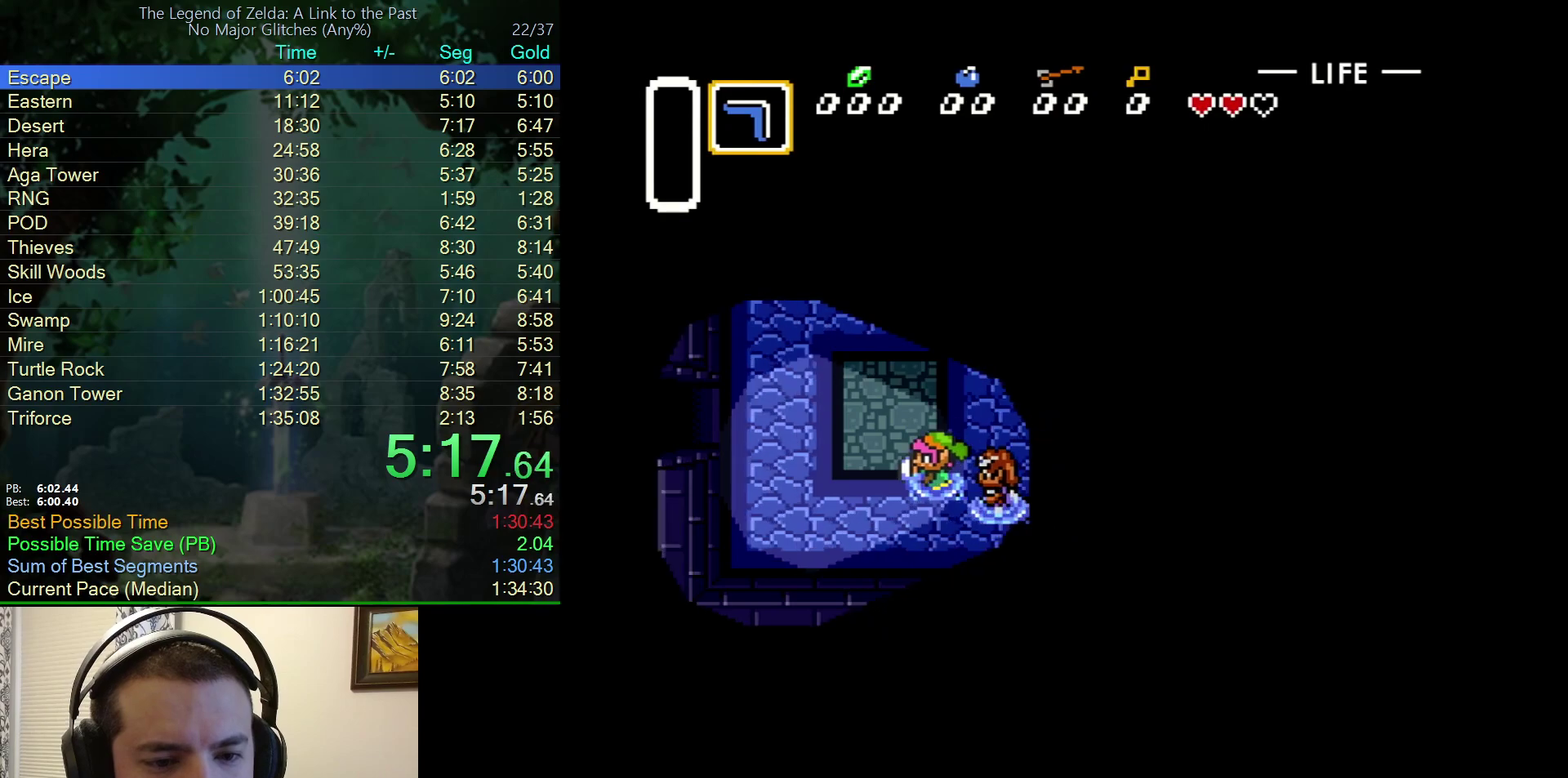
{"buttons": ["DPAD_LEFT"], "events": [[17, "DPAD_UP", "down"], [267, "DPAD_UP", "up"]]}
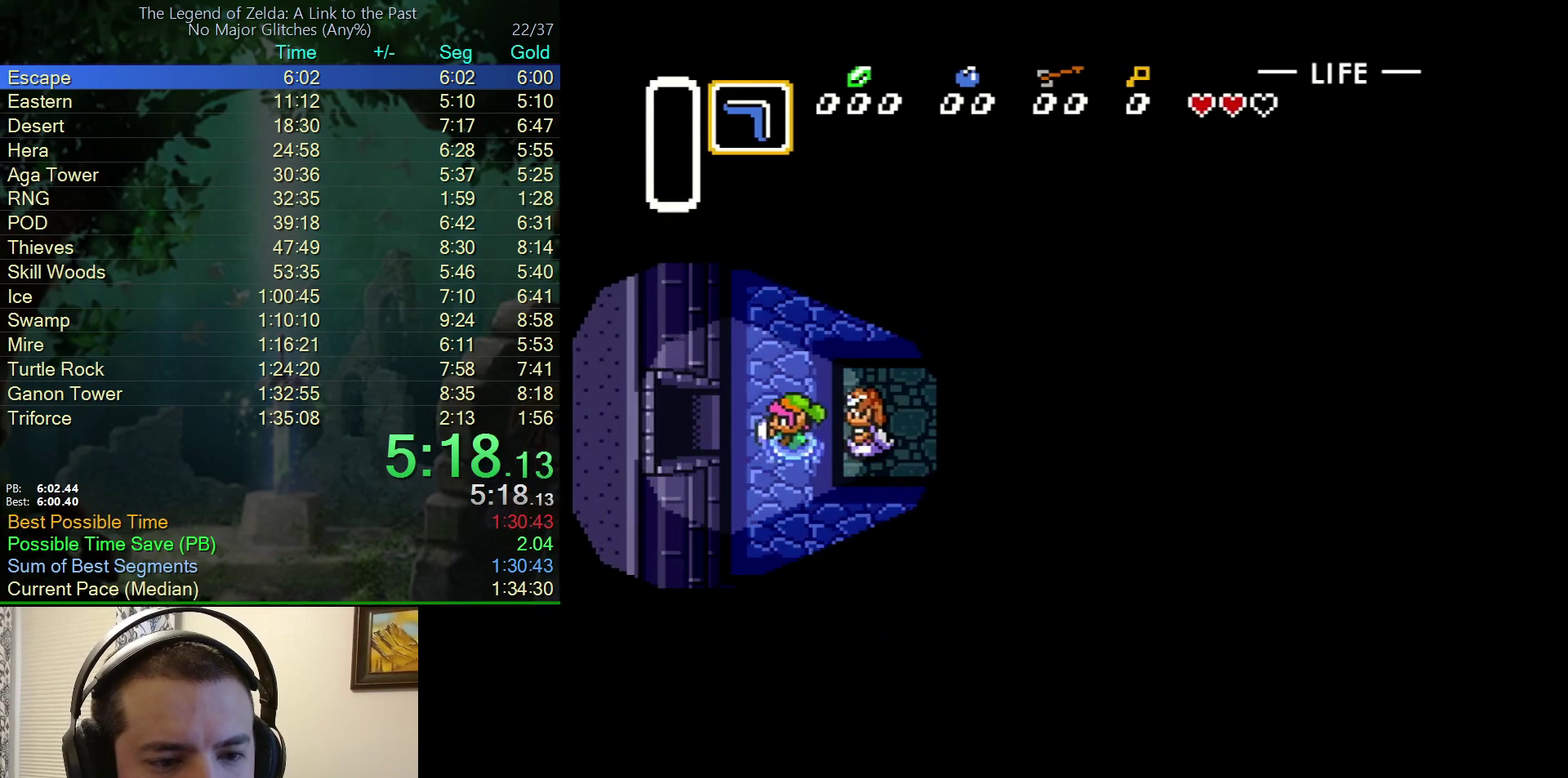
{"buttons": ["DPAD_LEFT"], "events": [[50, "DPAD_UP", "down"], [133, "DPAD_UP", "up"]]}
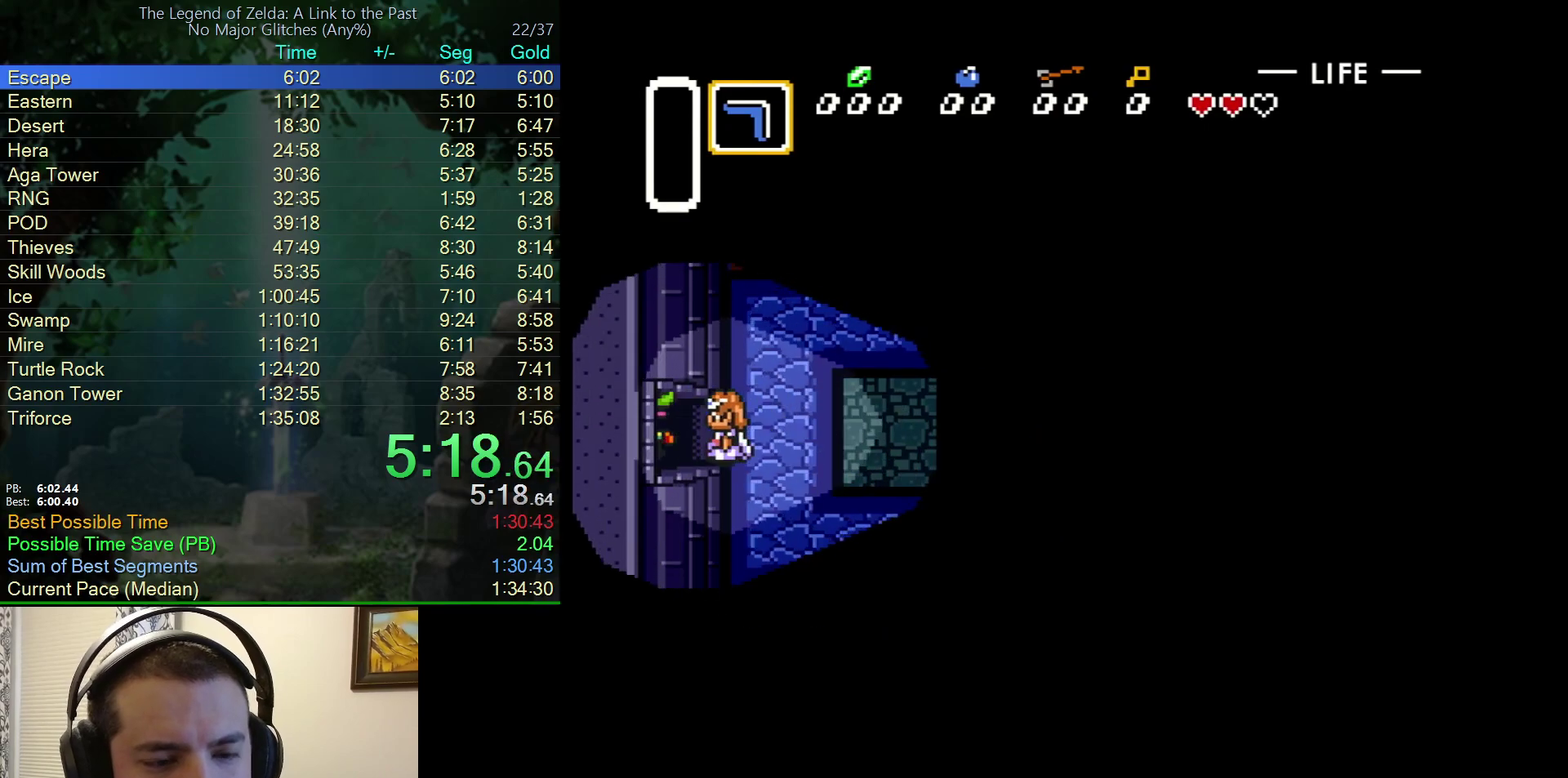
{"buttons": [], "events": [[417, "DPAD_LEFT", "up"]]}
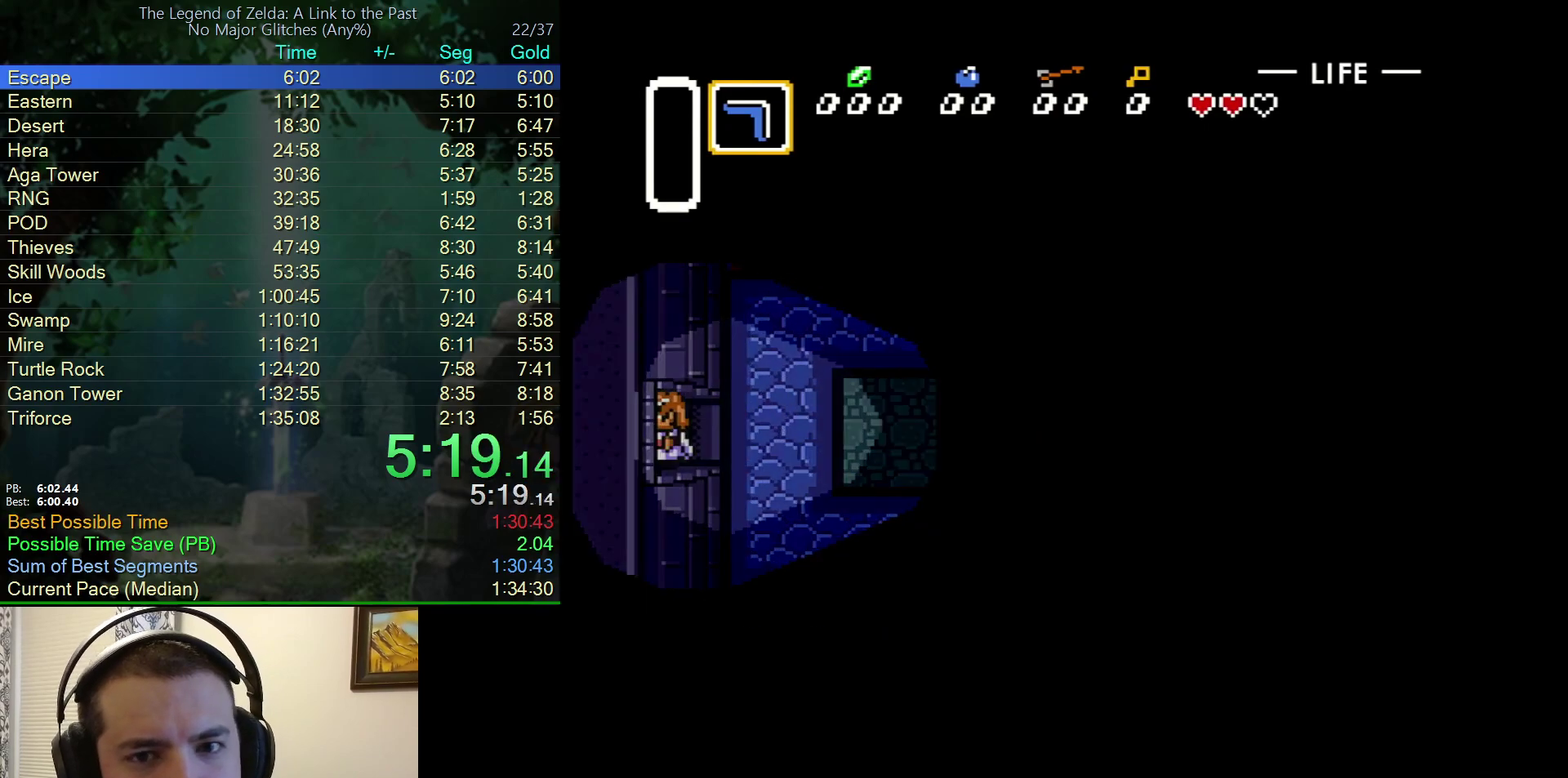
{"buttons": ["DPAD_LEFT"], "events": [[17, "DPAD_LEFT", "down"]]}
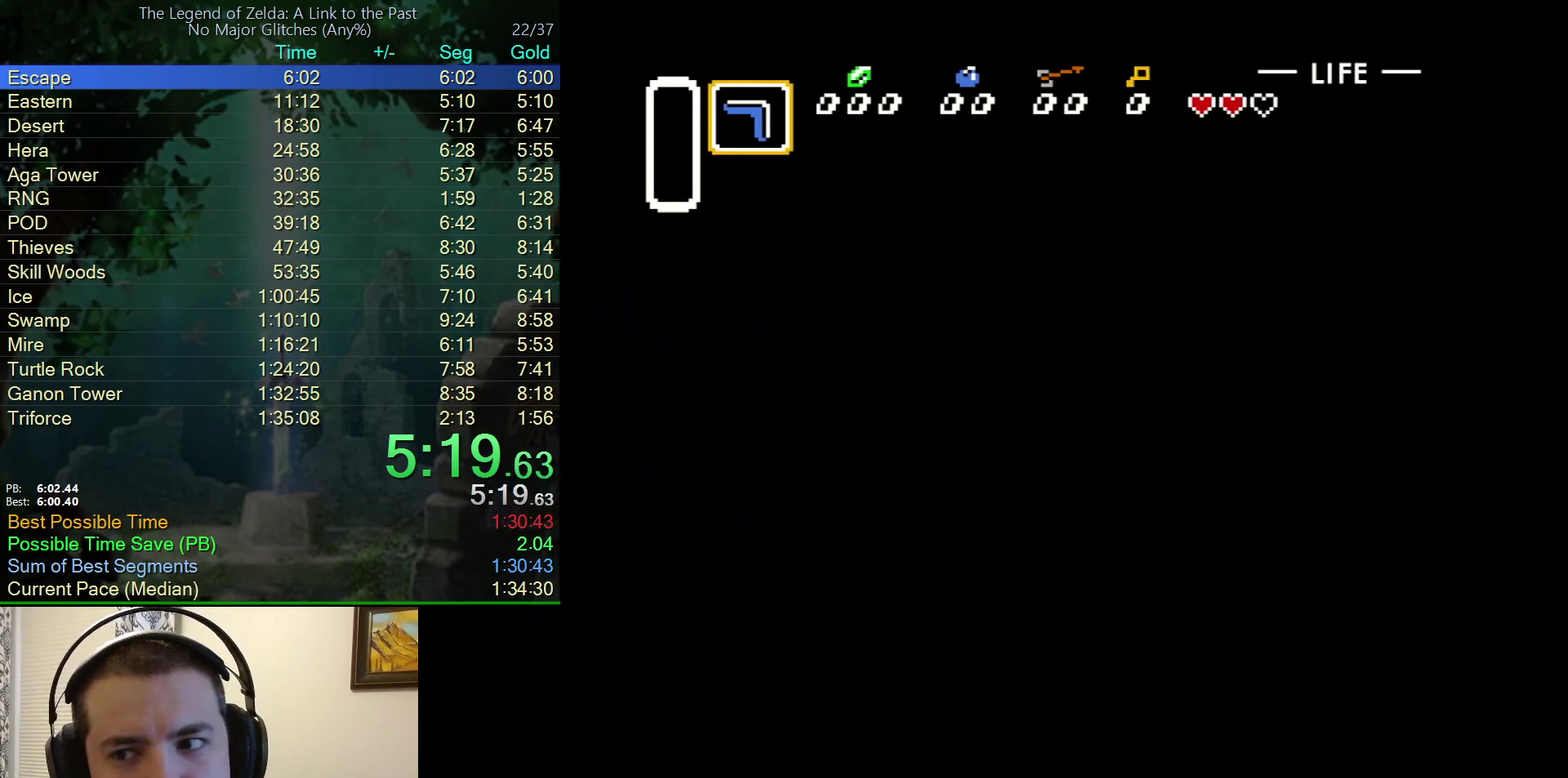
{"buttons": ["DPAD_UP", "DPAD_LEFT"], "events": [[117, "DPAD_UP", "down"], [183, "DPAD_UP", "up"], [267, "DPAD_UP", "down"], [367, "DPAD_UP", "up"], [433, "DPAD_UP", "down"]]}
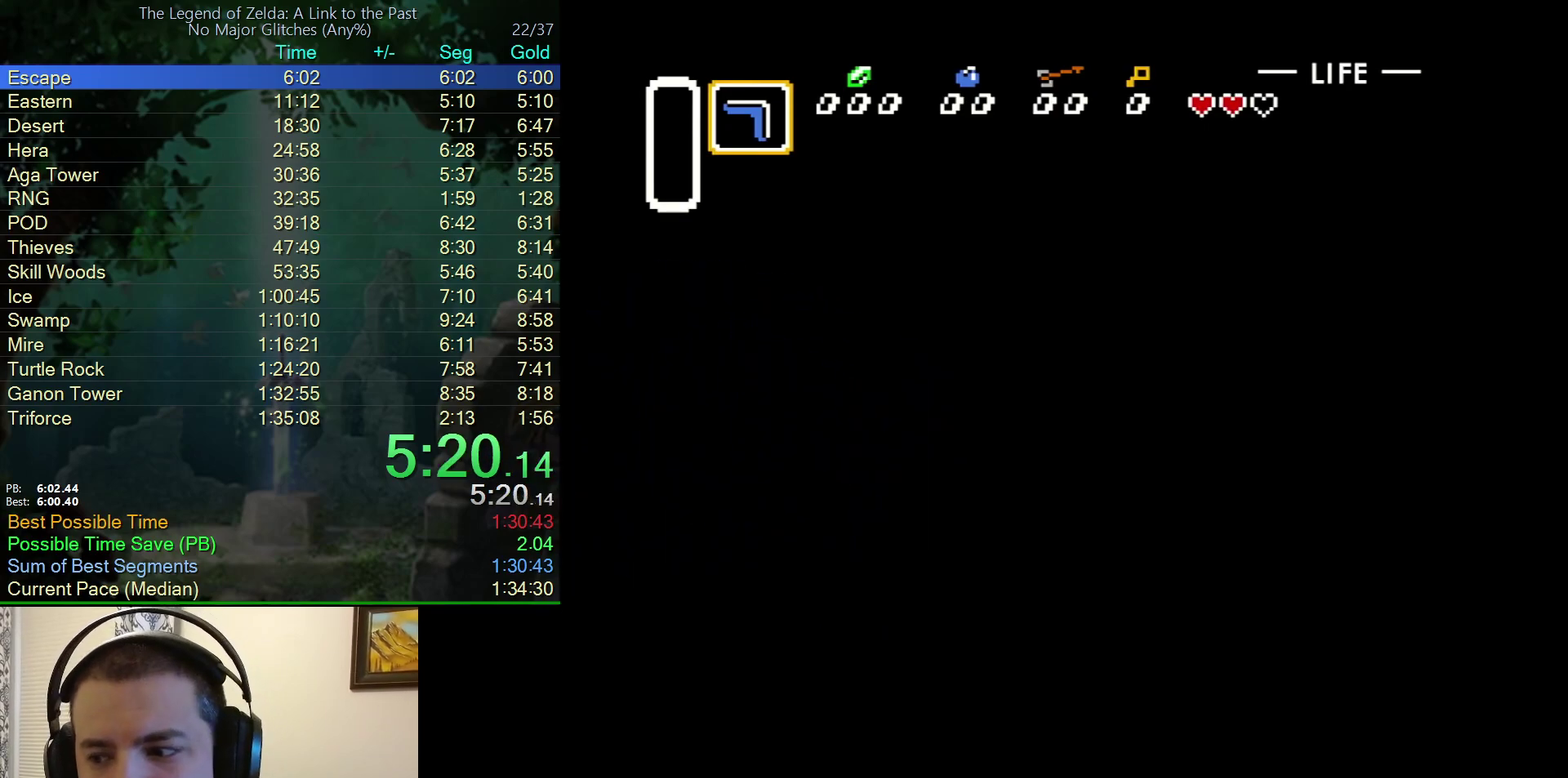
{"buttons": ["DPAD_LEFT"], "events": [[17, "DPAD_UP", "up"], [100, "DPAD_UP", "down"], [150, "DPAD_UP", "up"], [250, "DPAD_UP", "down"], [317, "DPAD_UP", "up"], [400, "DPAD_UP", "down"], [483, "DPAD_UP", "up"]]}
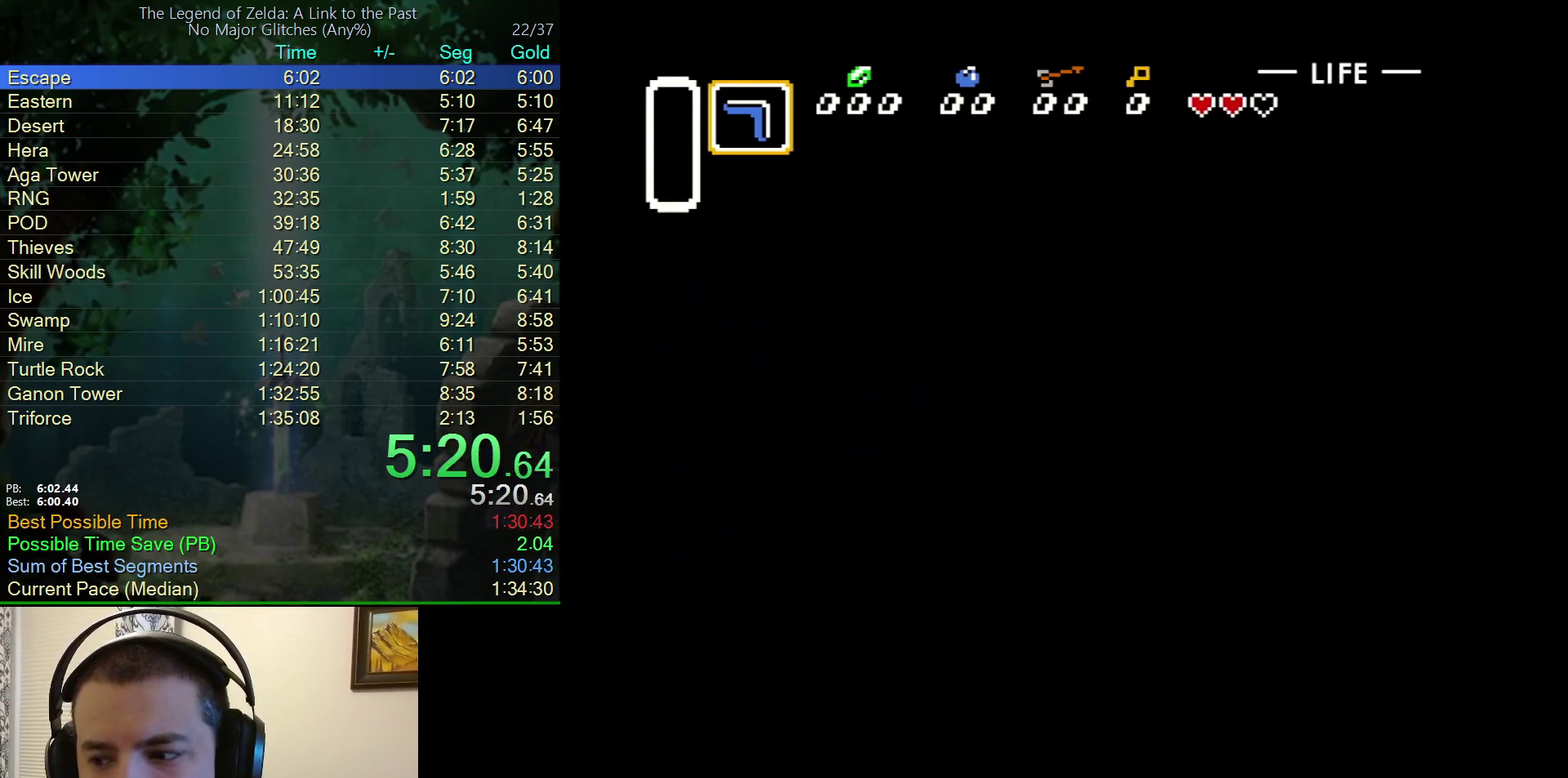
{"buttons": ["DPAD_LEFT"], "events": [[50, "DPAD_UP", "down"], [150, "DPAD_UP", "up"], [233, "DPAD_UP", "down"], [350, "DPAD_UP", "up"], [400, "DPAD_UP", "down"], [467, "DPAD_UP", "up"]]}
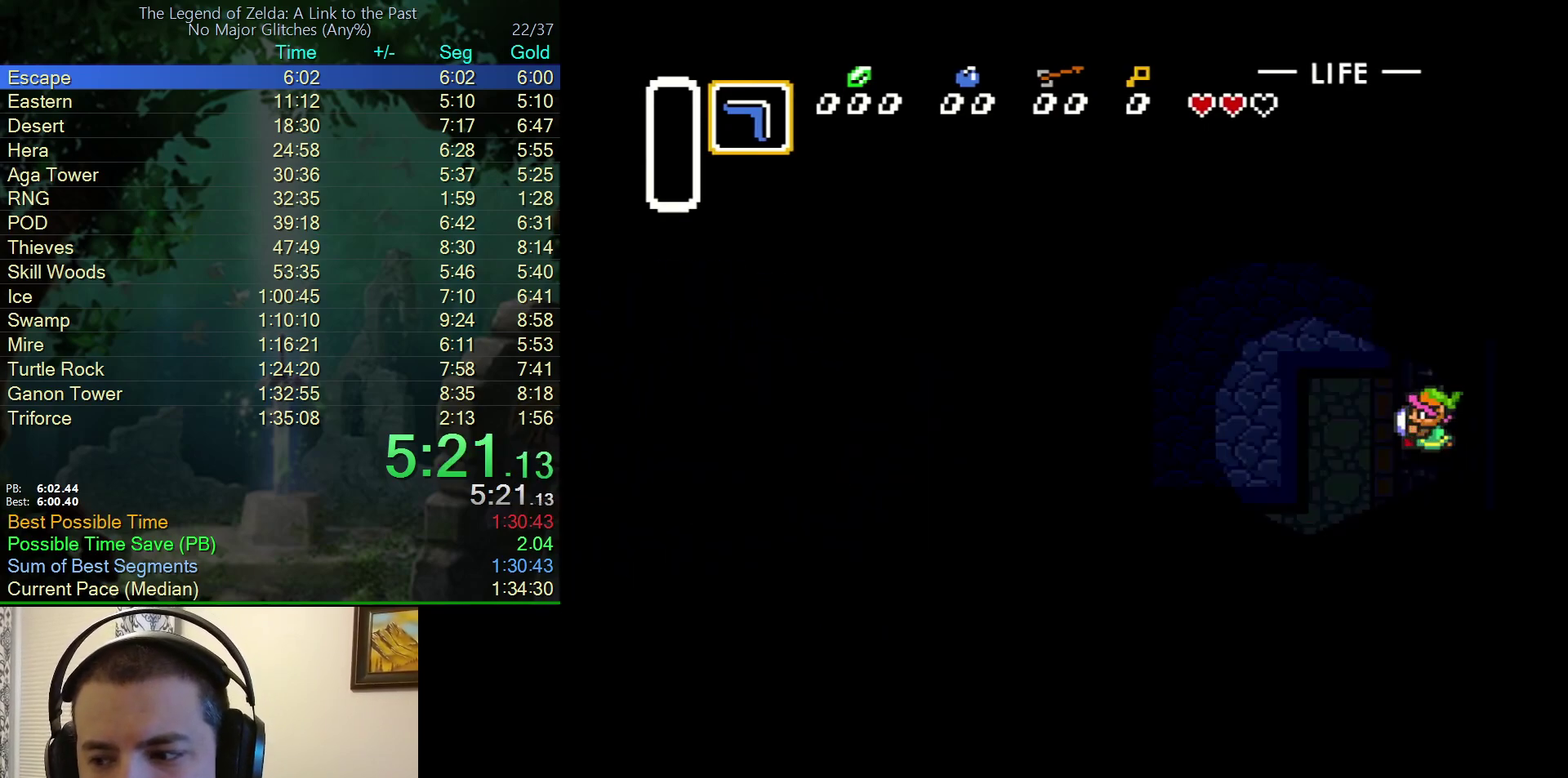
{"buttons": ["DPAD_LEFT"], "events": [[67, "DPAD_UP", "down"], [167, "DPAD_UP", "up"], [233, "DPAD_UP", "down"], [317, "DPAD_UP", "up"], [383, "DPAD_UP", "down"], [433, "DPAD_UP", "up"]]}
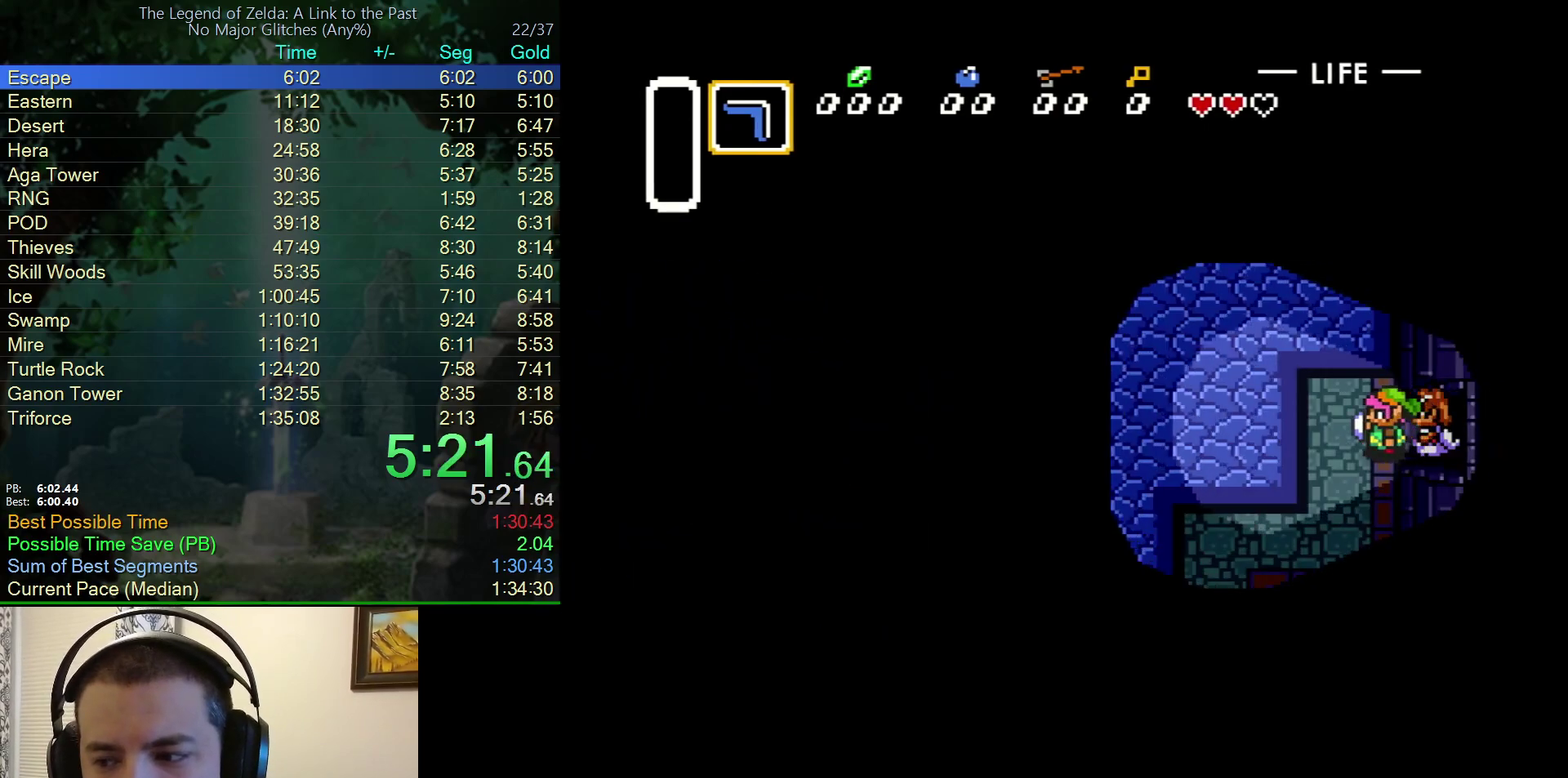
{"buttons": ["DPAD_LEFT"], "events": [[17, "DPAD_UP", "down"], [100, "DPAD_UP", "up"], [183, "DPAD_UP", "down"], [283, "DPAD_UP", "up"], [367, "DPAD_UP", "down"], [417, "DPAD_UP", "up"]]}
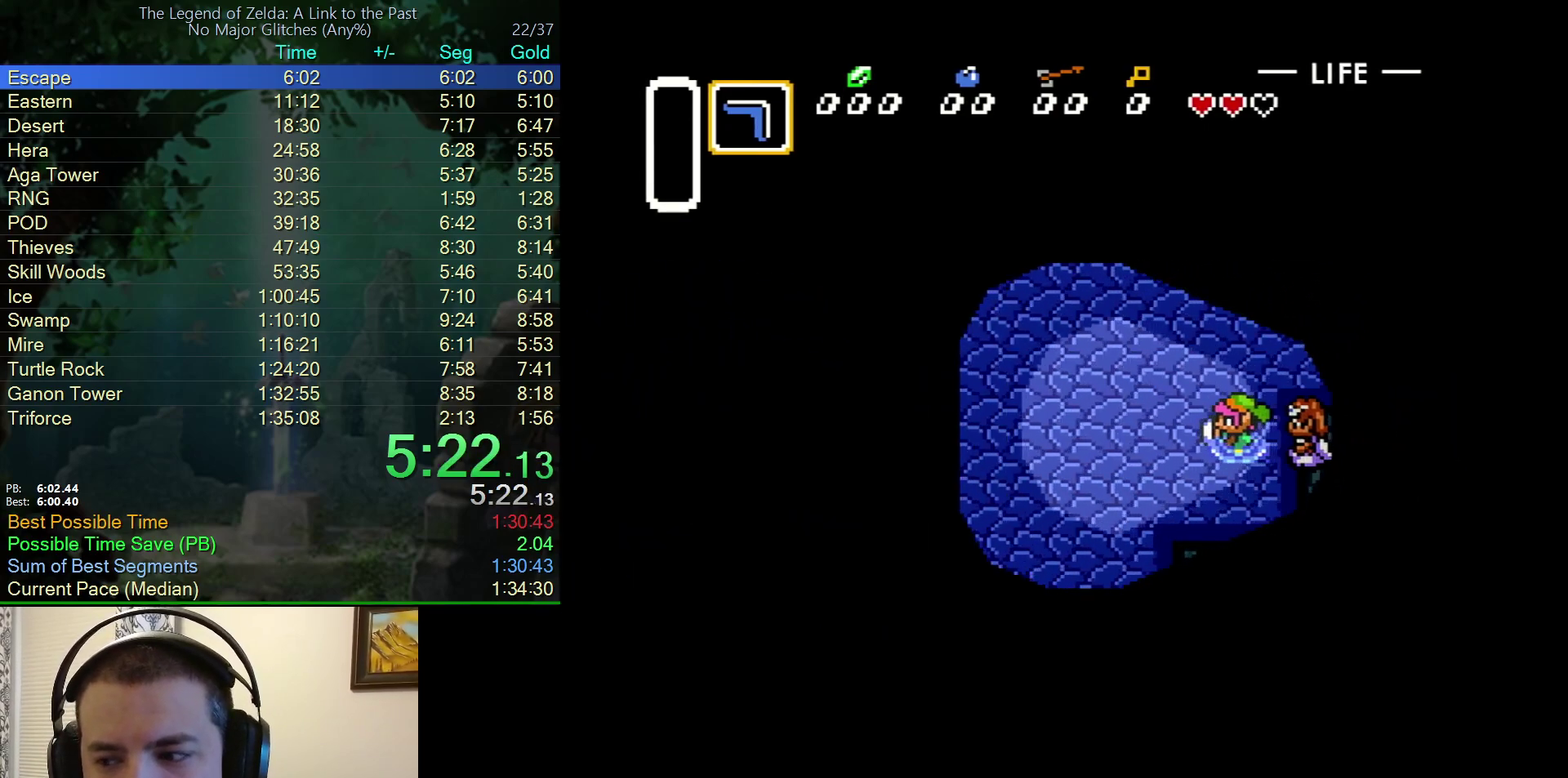
{"buttons": ["DPAD_LEFT"], "events": [[33, "DPAD_UP", "down"], [100, "DPAD_UP", "up"], [200, "DPAD_UP", "down"], [250, "DPAD_UP", "up"], [350, "DPAD_UP", "down"], [467, "DPAD_UP", "up"]]}
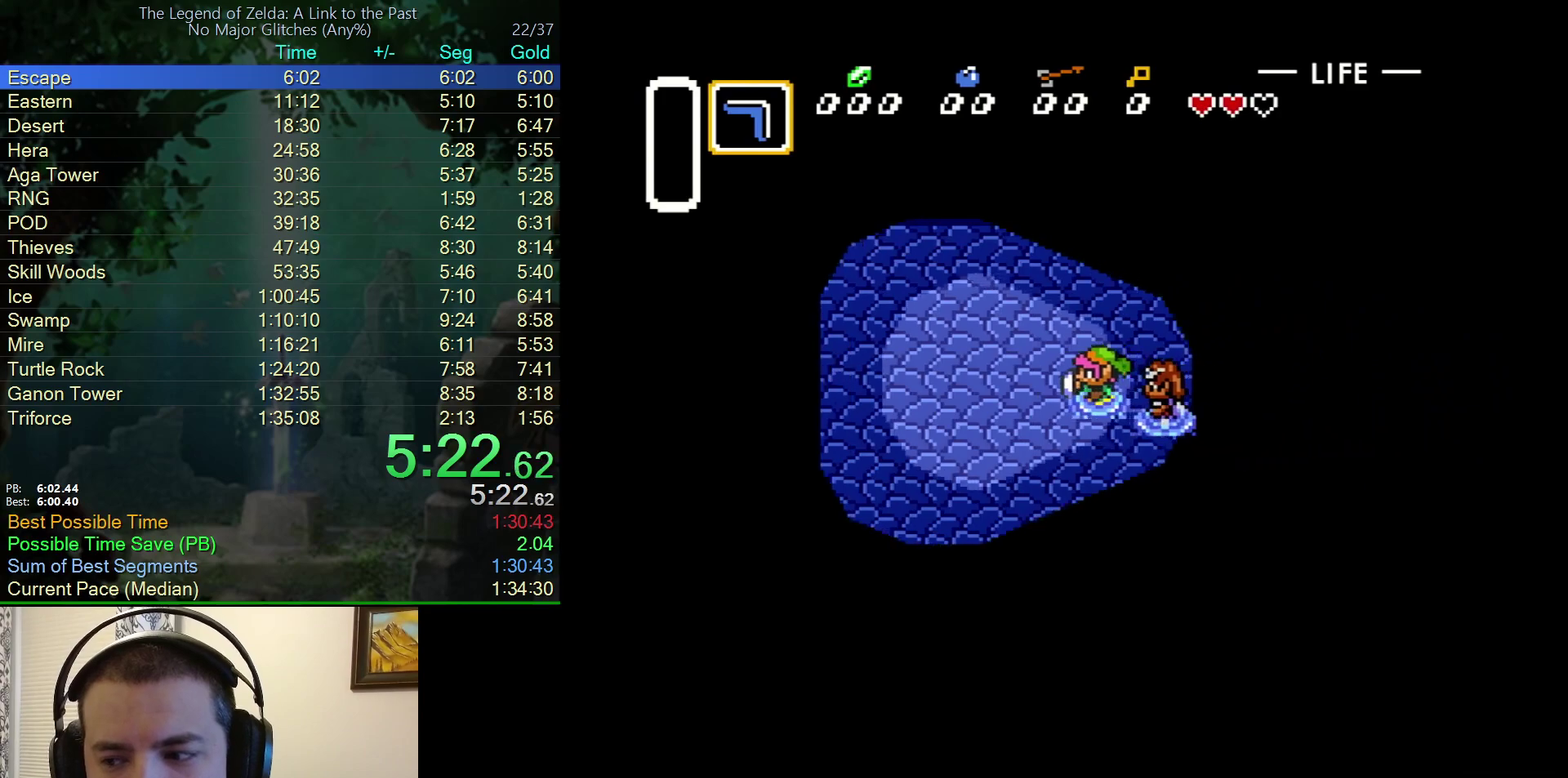
{"buttons": ["DPAD_UP", "DPAD_LEFT"], "events": [[17, "DPAD_UP", "down"], [100, "DPAD_UP", "up"], [183, "DPAD_UP", "down"], [233, "DPAD_UP", "up"], [350, "DPAD_UP", "down"], [400, "DPAD_UP", "up"], [500, "DPAD_UP", "down"]]}
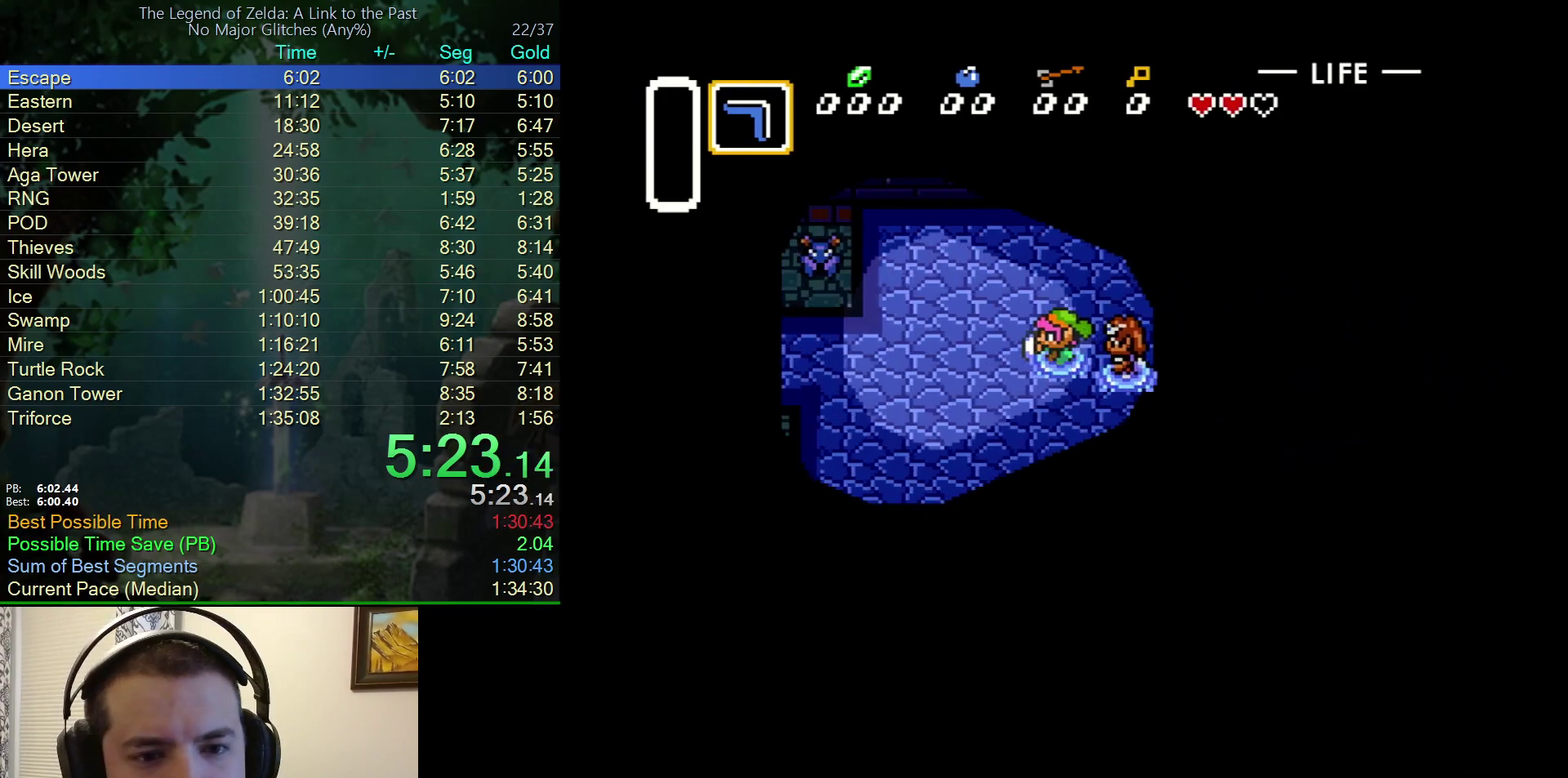
{"buttons": ["DPAD_LEFT"], "events": [[67, "DPAD_UP", "up"], [150, "DPAD_UP", "down"], [250, "DPAD_UP", "up"]]}